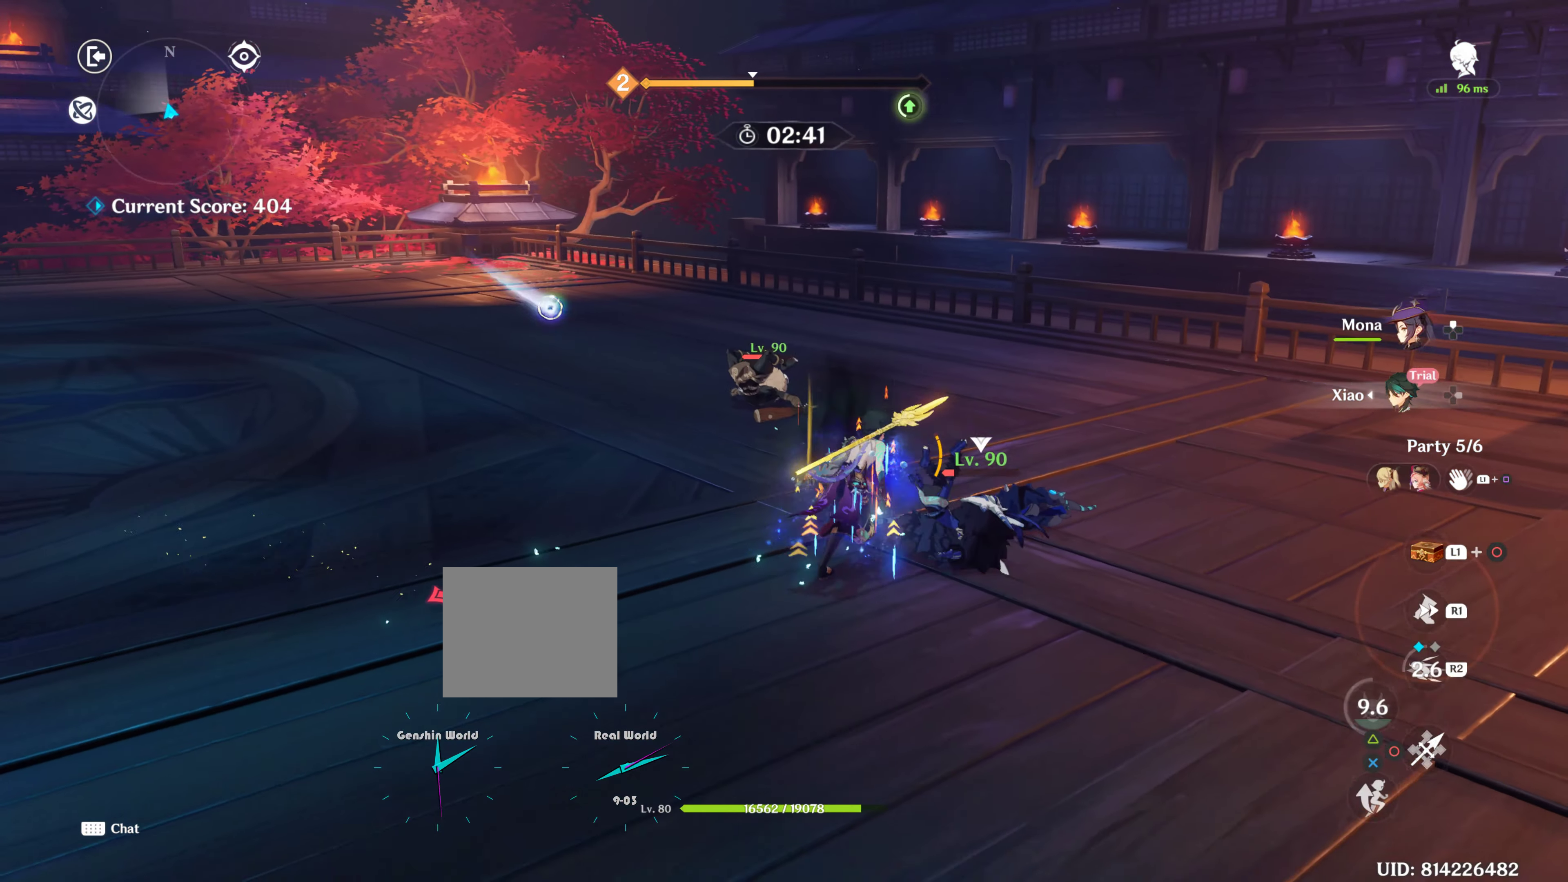
Gameplay with a controller (PlayStation layout); each line is a JSON object with the inputs held at the frame after it. "events" lists button and stick changes between this image and that frame as [ms after this image, input, new state], when the widget could be followed in between. Not read: L3 R3.
{"buttons": ["CIRCLE"], "left_stick": "down-right", "right_stick": "center", "events": [[17, "CIRCLE", "down"], [200, "left_stick", "right"], [367, "left_stick", "down-right"]]}
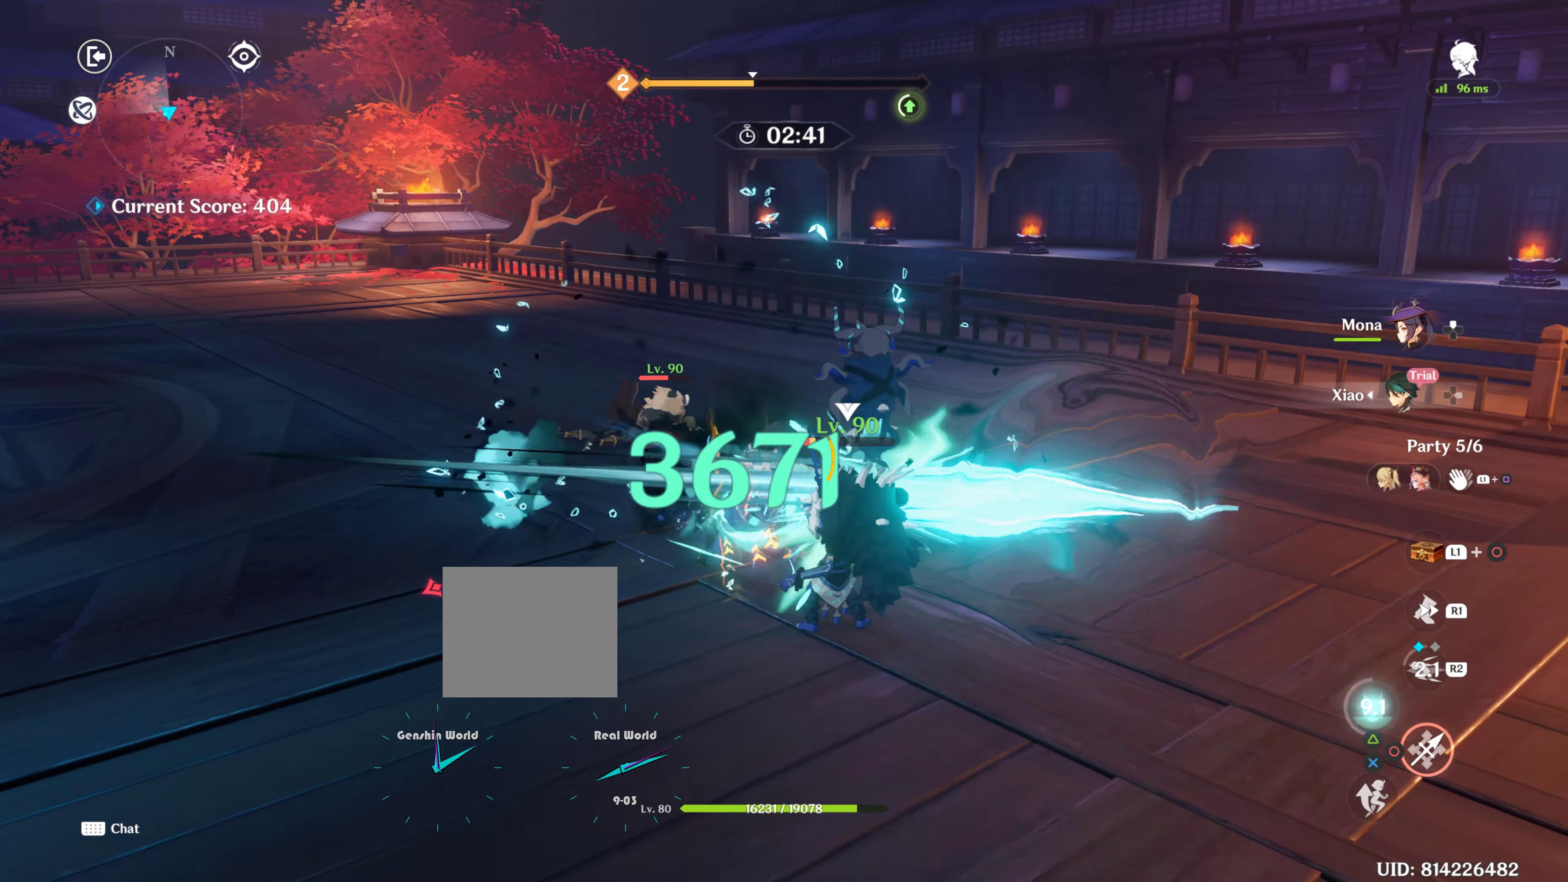
{"buttons": ["CIRCLE"], "left_stick": "down-right", "right_stick": "center", "events": [[167, "left_stick", "up-right"], [300, "left_stick", "right"], [417, "left_stick", "down-right"]]}
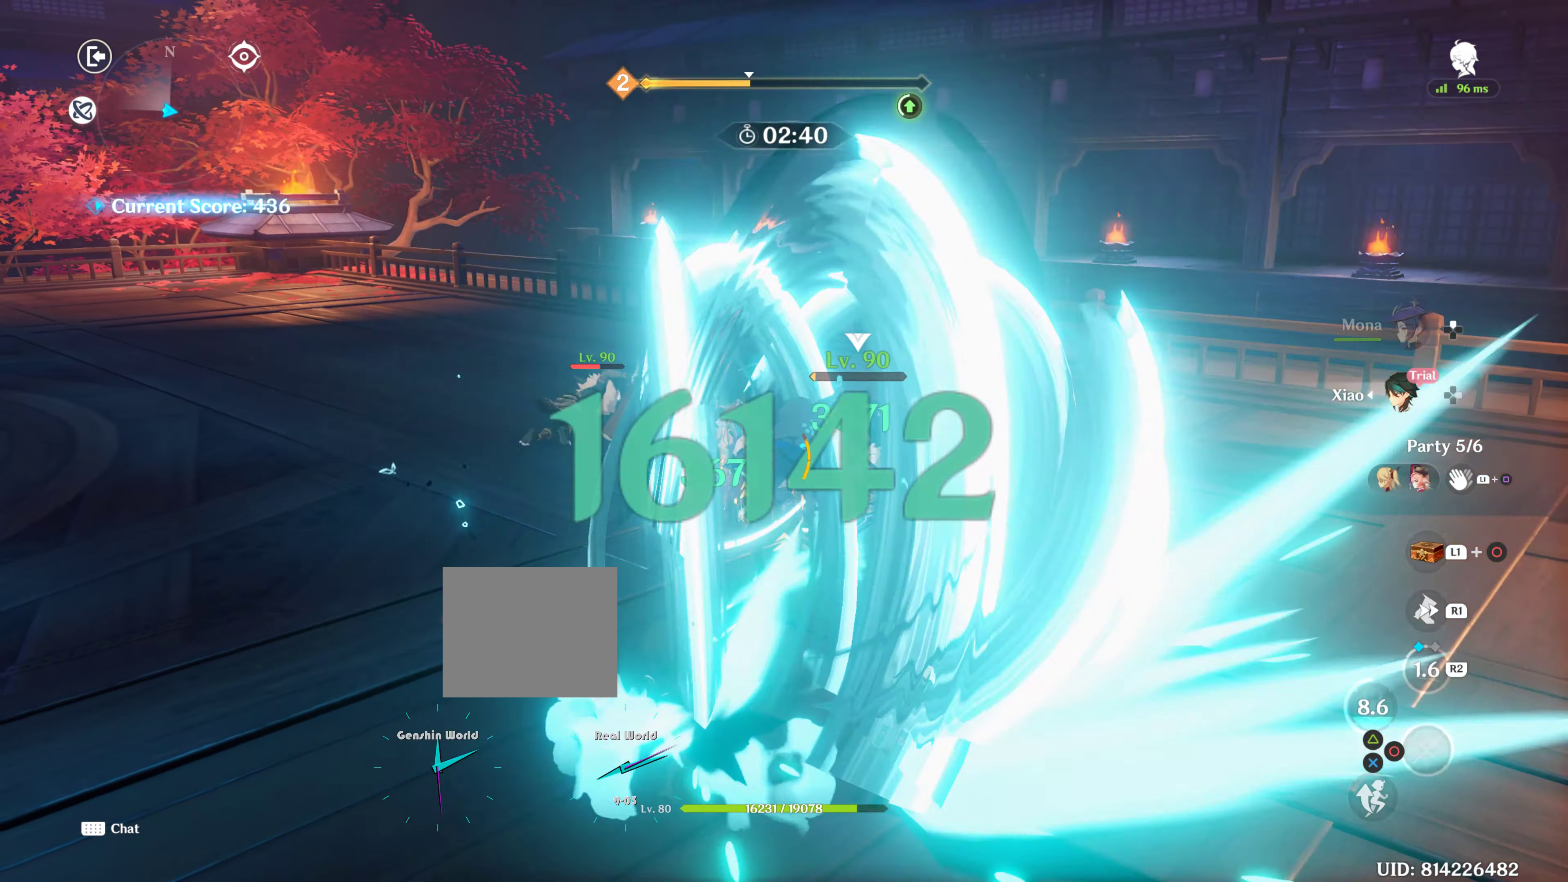
{"buttons": ["CIRCLE"], "left_stick": "down", "right_stick": "center", "events": [[350, "left_stick", "down"]]}
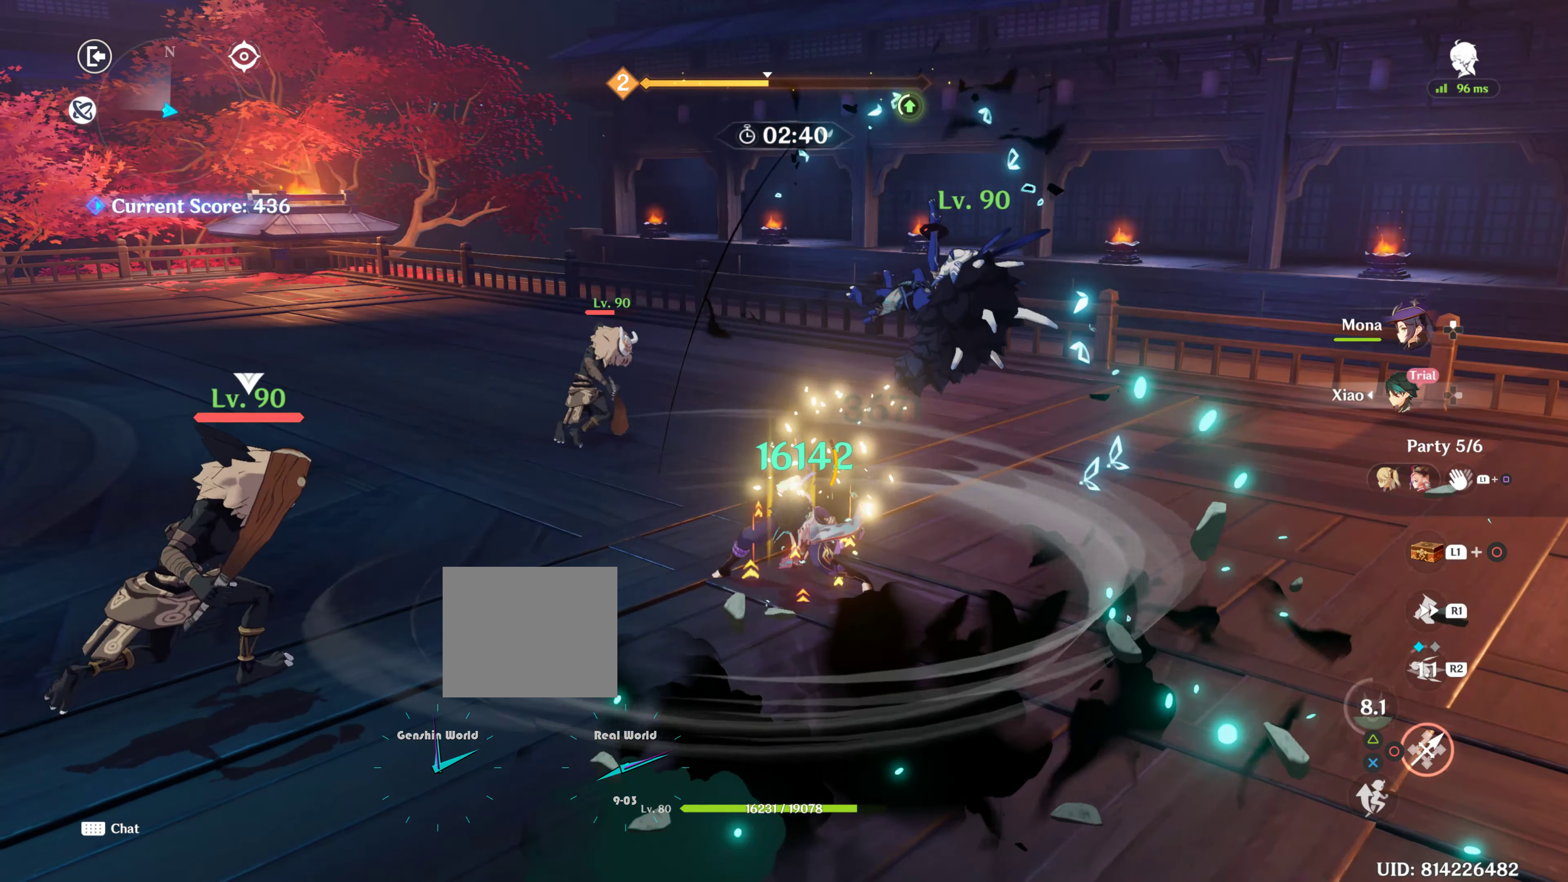
{"buttons": ["R1"], "left_stick": "up-left", "right_stick": "left", "events": [[33, "CIRCLE", "up"], [150, "R1", "down"], [150, "left_stick", "left"], [300, "R1", "up"], [300, "right_stick", "down-left"], [400, "R1", "down"], [400, "left_stick", "up-left"], [400, "right_stick", "left"]]}
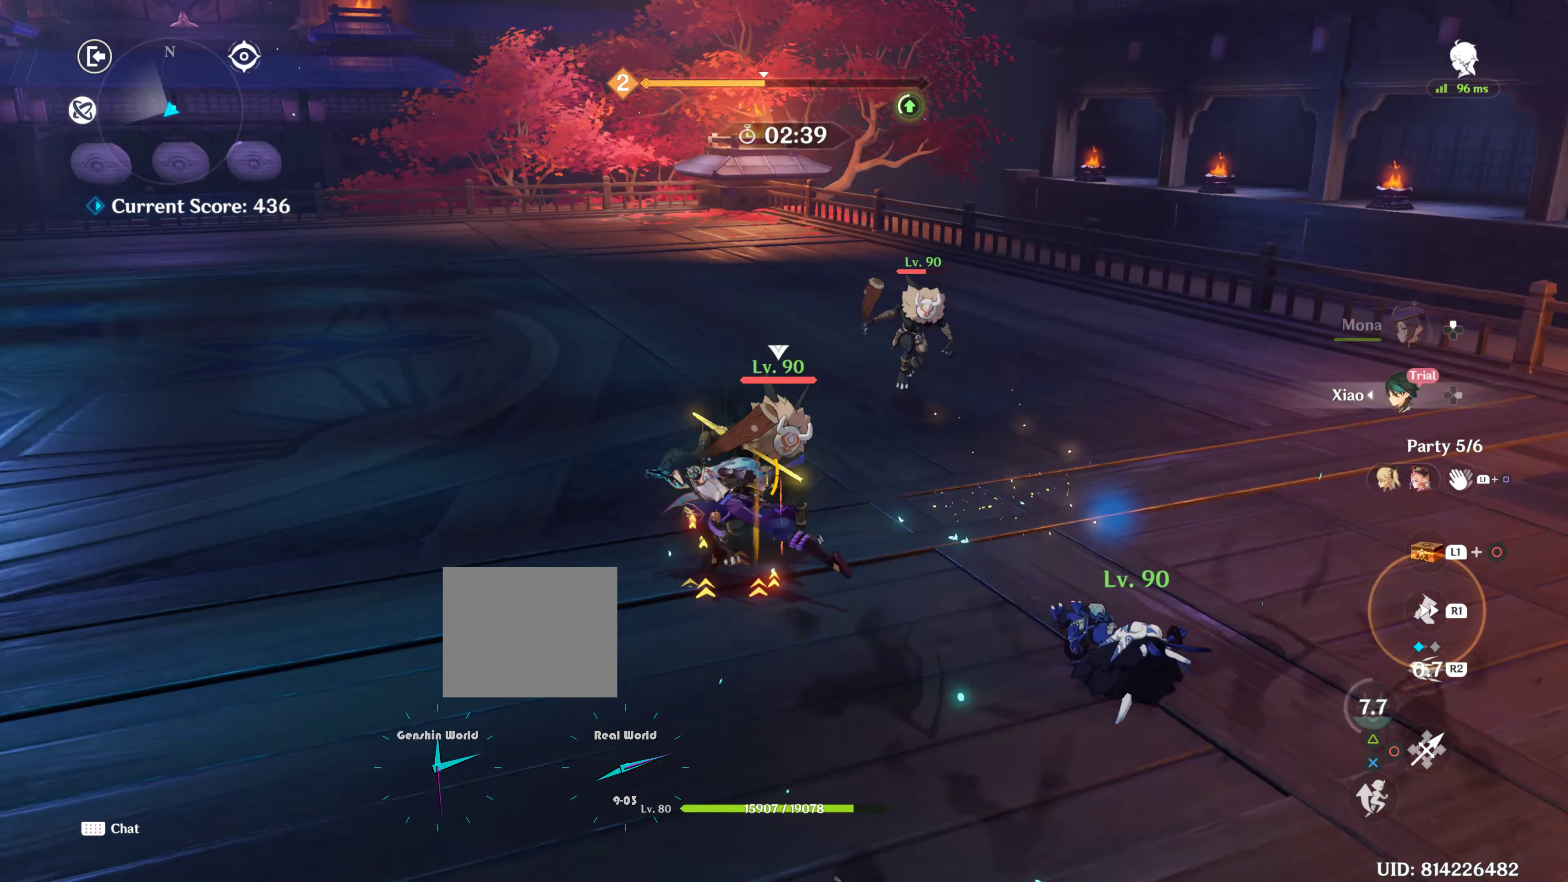
{"buttons": [], "left_stick": "up", "right_stick": "center", "events": [[67, "R1", "up"], [67, "left_stick", "up"], [167, "right_stick", "center"], [217, "R1", "down"], [317, "R1", "up"]]}
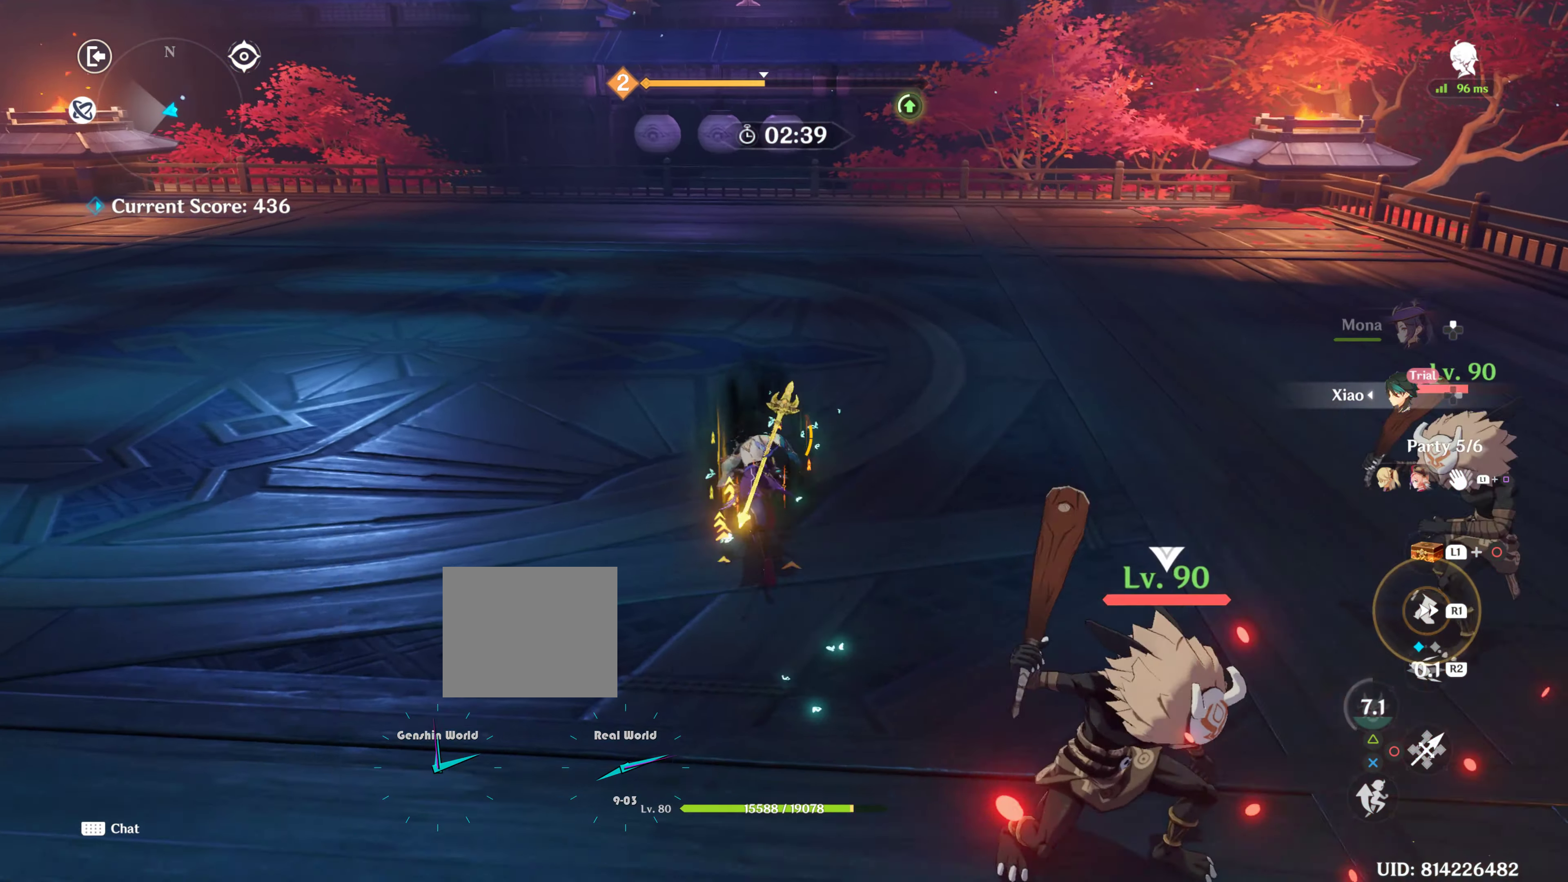
{"buttons": [], "left_stick": "up", "right_stick": "left", "events": [[33, "left_stick", "up-left"], [67, "R1", "down"], [183, "right_stick", "left"], [200, "R1", "up"], [200, "left_stick", "up"], [300, "left_stick", "up-right"], [417, "left_stick", "up"]]}
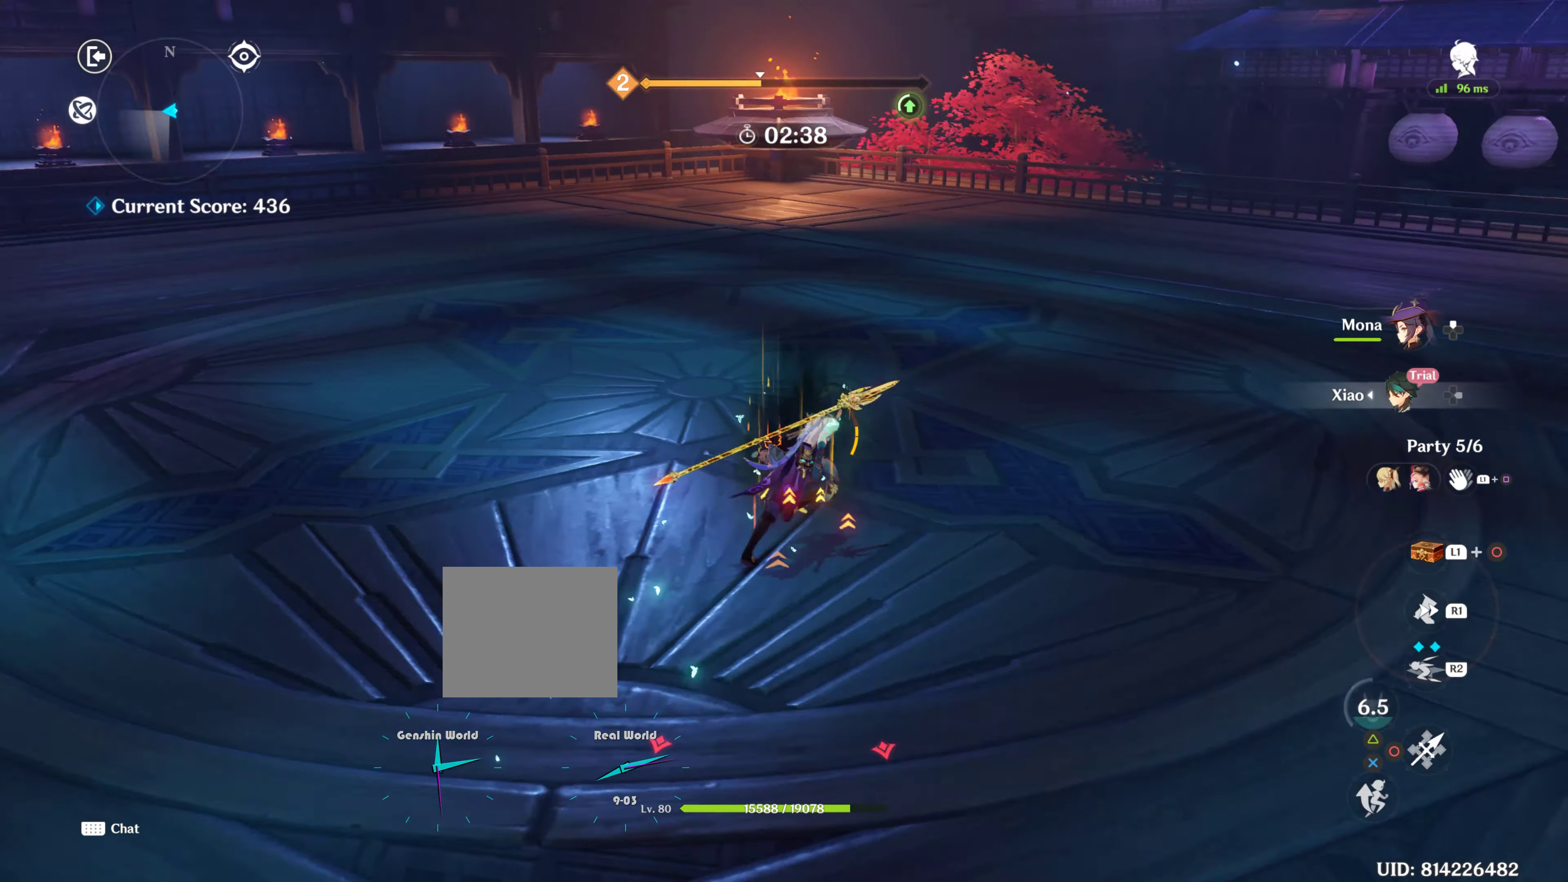
{"buttons": [], "left_stick": "down-left", "right_stick": "left", "events": [[117, "left_stick", "up-left"], [217, "R1", "down"], [250, "left_stick", "down-left"], [367, "R1", "up"]]}
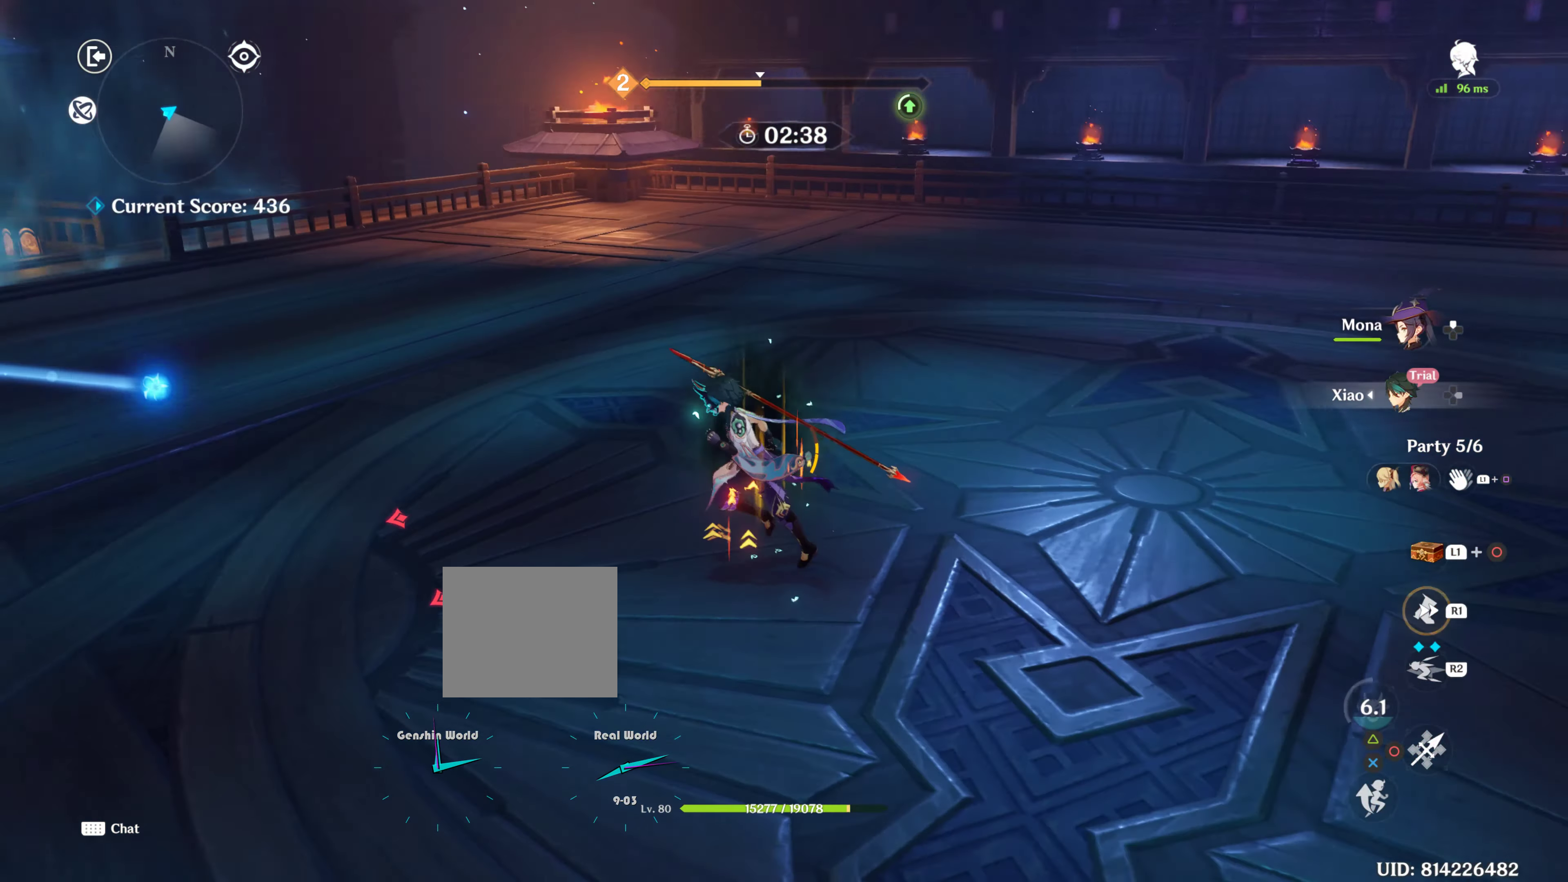
{"buttons": [], "left_stick": "up-left", "right_stick": "center", "events": [[17, "R1", "down"], [17, "left_stick", "left"], [300, "R1", "up"], [317, "left_stick", "up-left"], [350, "right_stick", "center"]]}
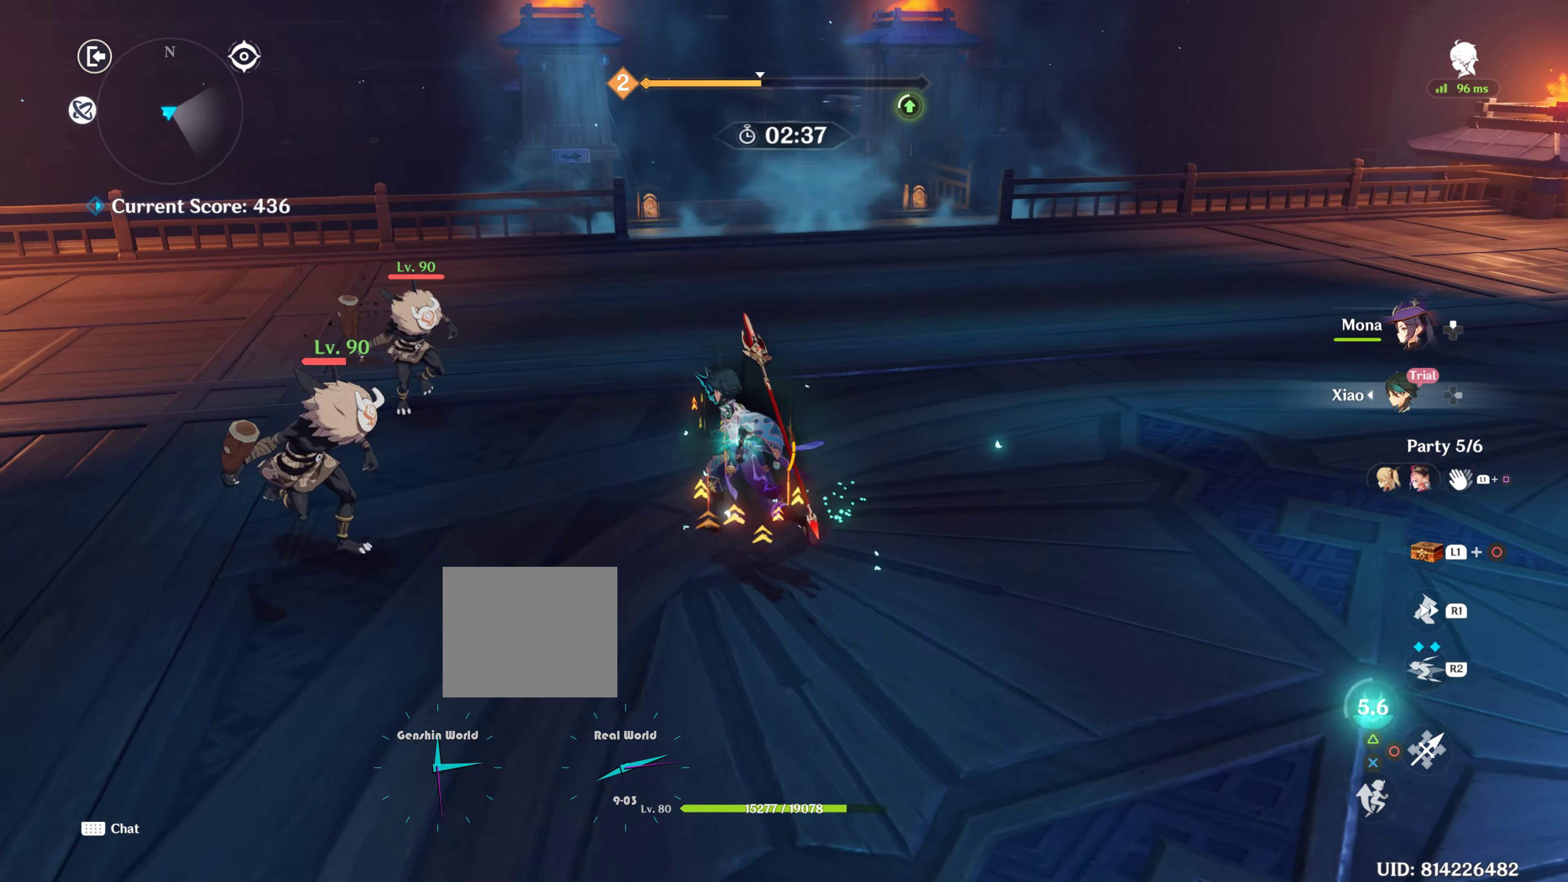
{"buttons": ["L1"], "left_stick": "center", "right_stick": "center", "events": [[284, "left_stick", "center"], [384, "left_stick", "left"], [450, "L1", "down"], [450, "left_stick", "center"]]}
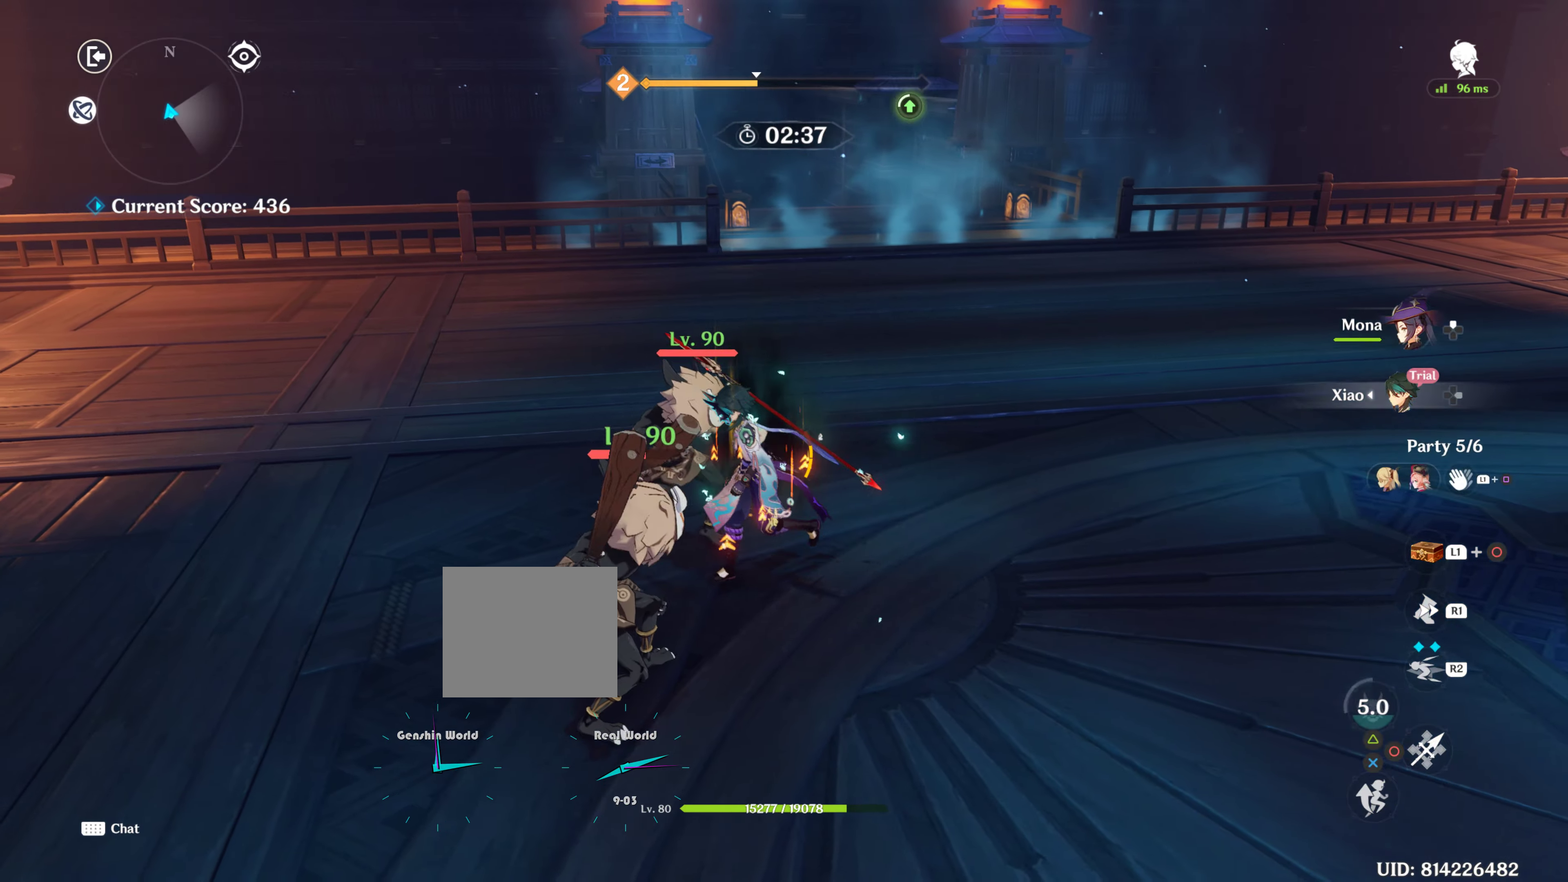
{"buttons": [], "left_stick": "down-right", "right_stick": "left", "events": [[50, "SQUARE", "down"], [234, "SQUARE", "up"], [300, "L1", "up"], [400, "left_stick", "down-right"], [500, "right_stick", "left"]]}
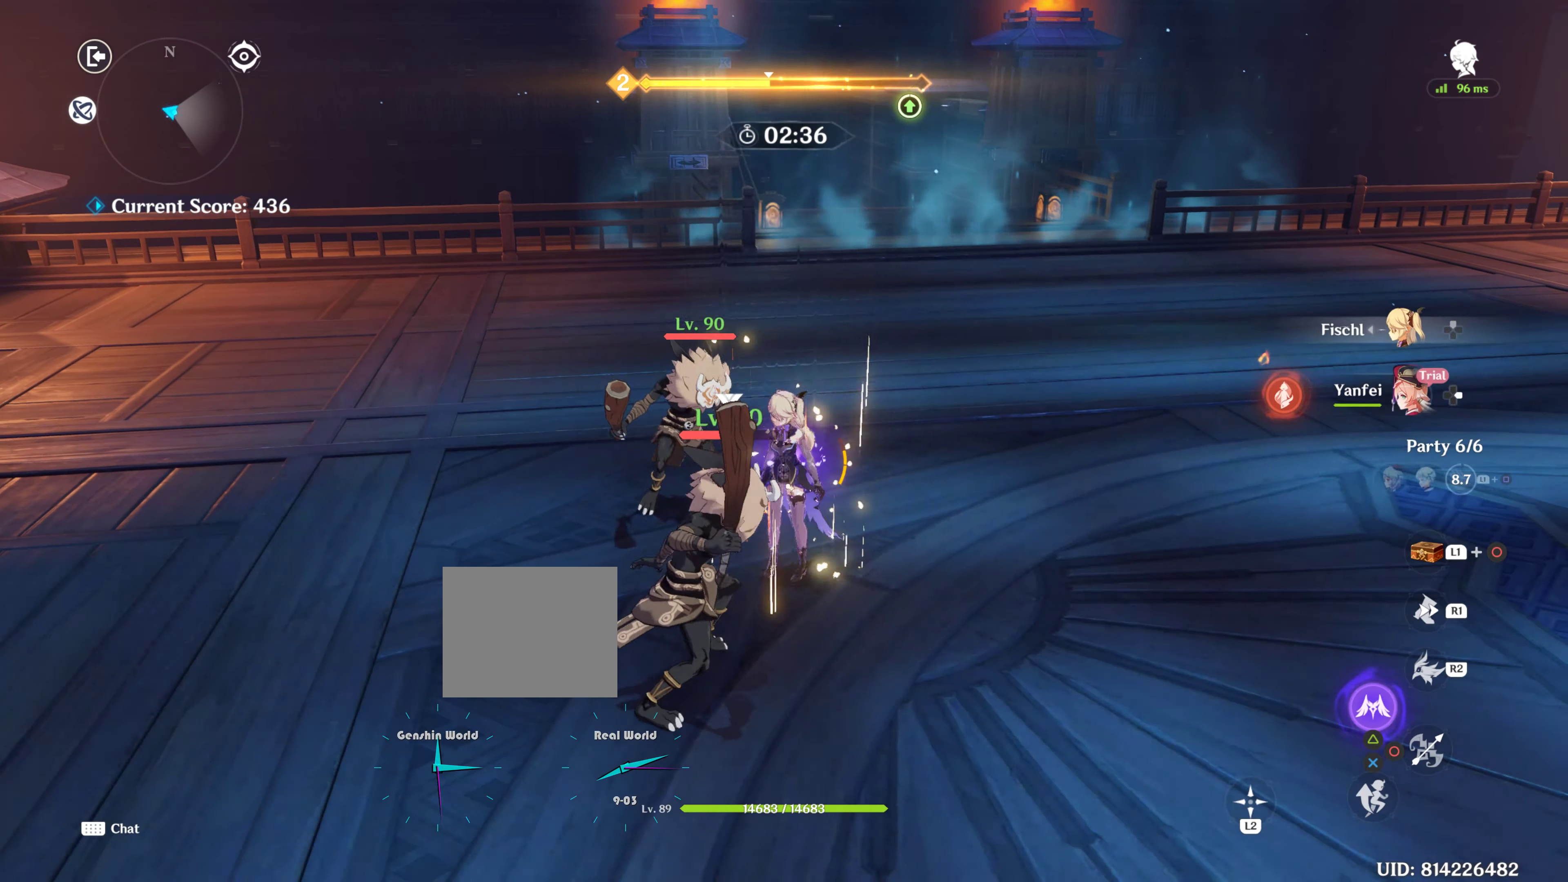
{"buttons": [], "left_stick": "up-left", "right_stick": "center", "events": [[117, "left_stick", "right"], [317, "left_stick", "up"], [400, "left_stick", "up-left"], [400, "right_stick", "center"]]}
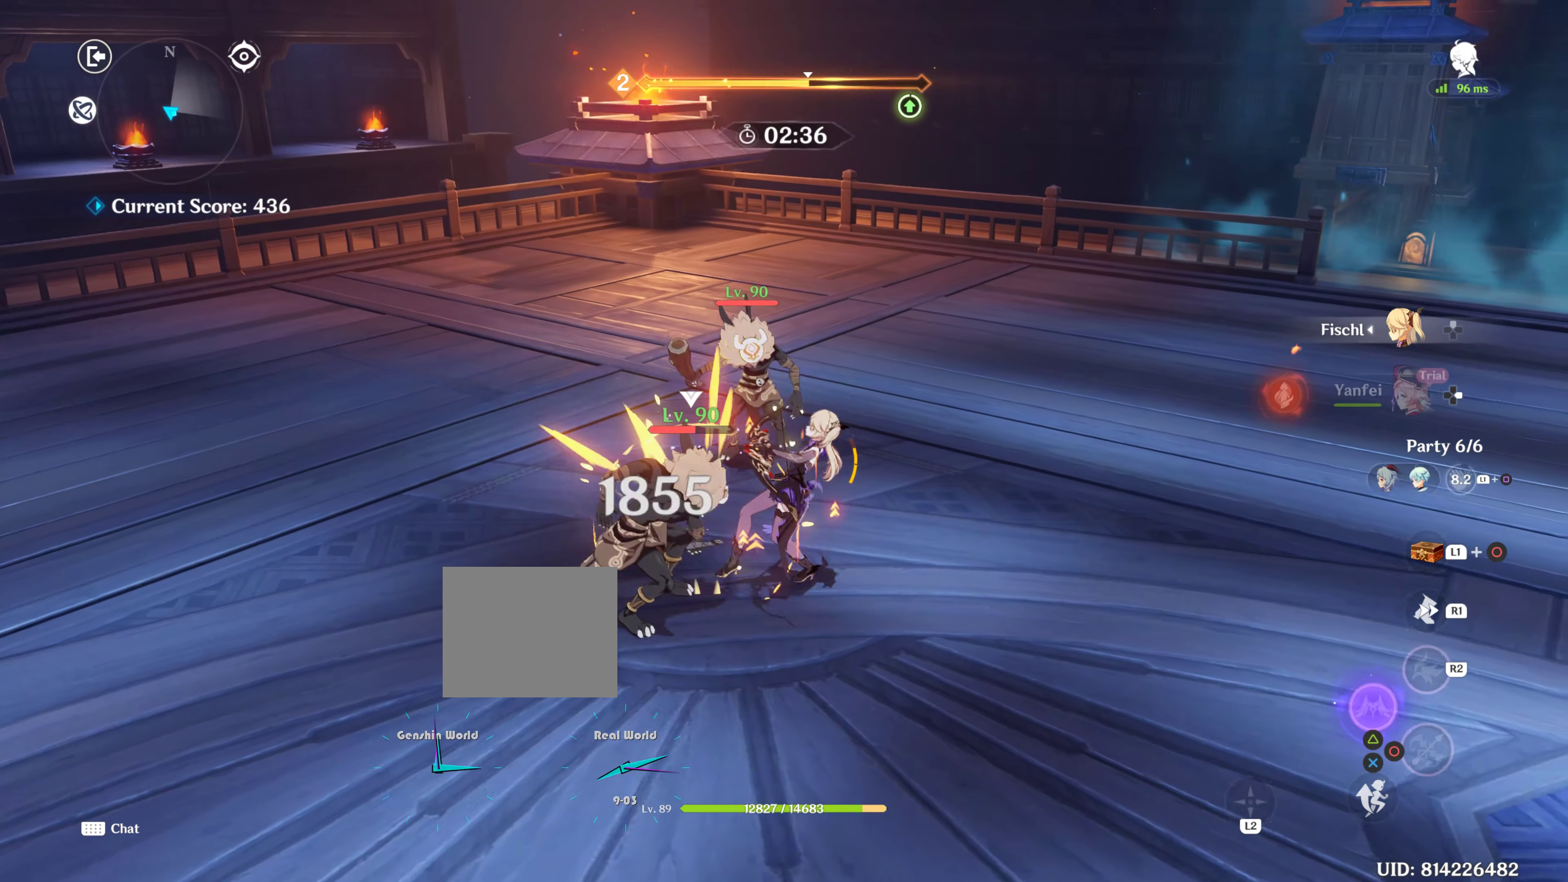
{"buttons": ["TRIANGLE"], "left_stick": "up-left", "right_stick": "center", "events": [[34, "TRIANGLE", "down"], [100, "left_stick", "center"], [150, "TRIANGLE", "up"], [217, "TRIANGLE", "down"], [317, "left_stick", "left"], [350, "TRIANGLE", "up"], [434, "TRIANGLE", "down"], [484, "left_stick", "up-left"]]}
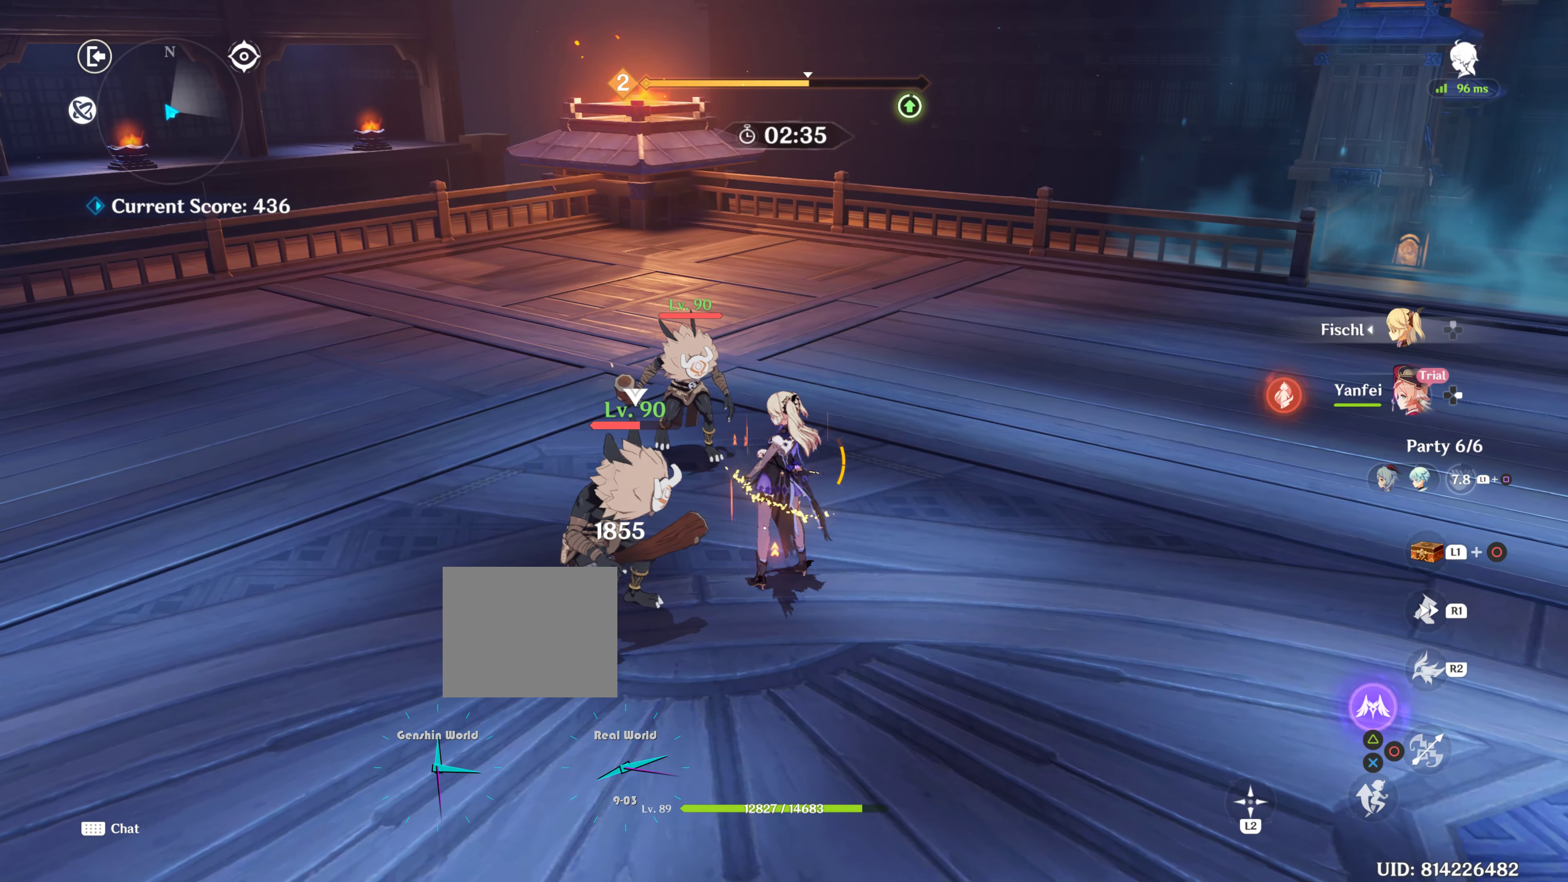
{"buttons": [], "left_stick": "up-left", "right_stick": "center", "events": [[50, "TRIANGLE", "up"], [100, "left_stick", "up"], [134, "TRIANGLE", "down"], [250, "TRIANGLE", "up"], [250, "left_stick", "up-left"], [350, "TRIANGLE", "down"], [450, "TRIANGLE", "up"]]}
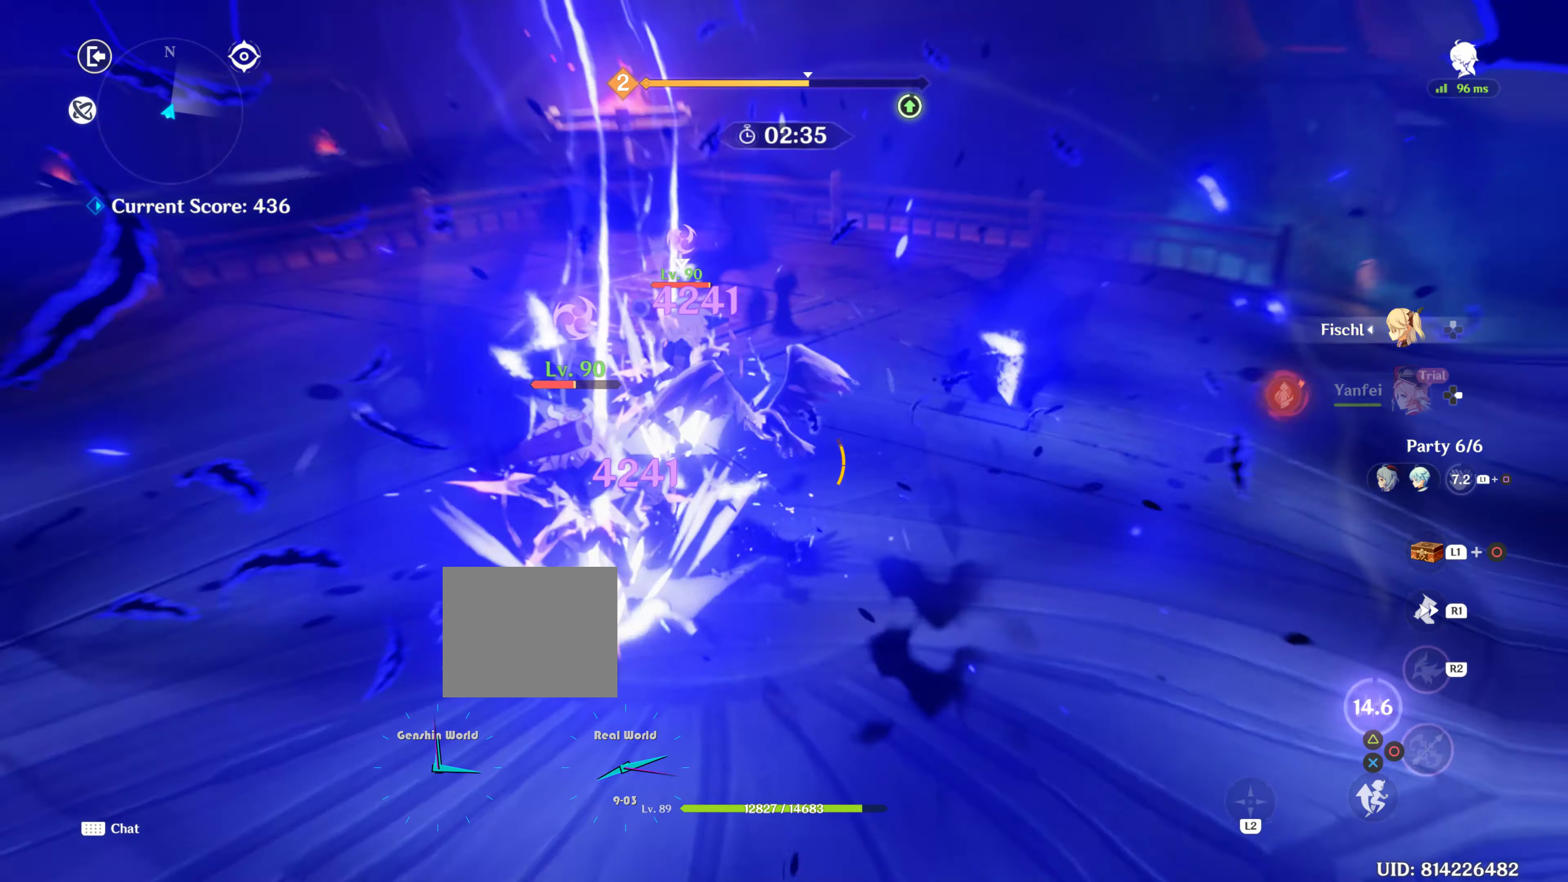
{"buttons": [], "left_stick": "down", "right_stick": "center", "events": [[67, "left_stick", "up"], [200, "left_stick", "center"], [284, "left_stick", "down"]]}
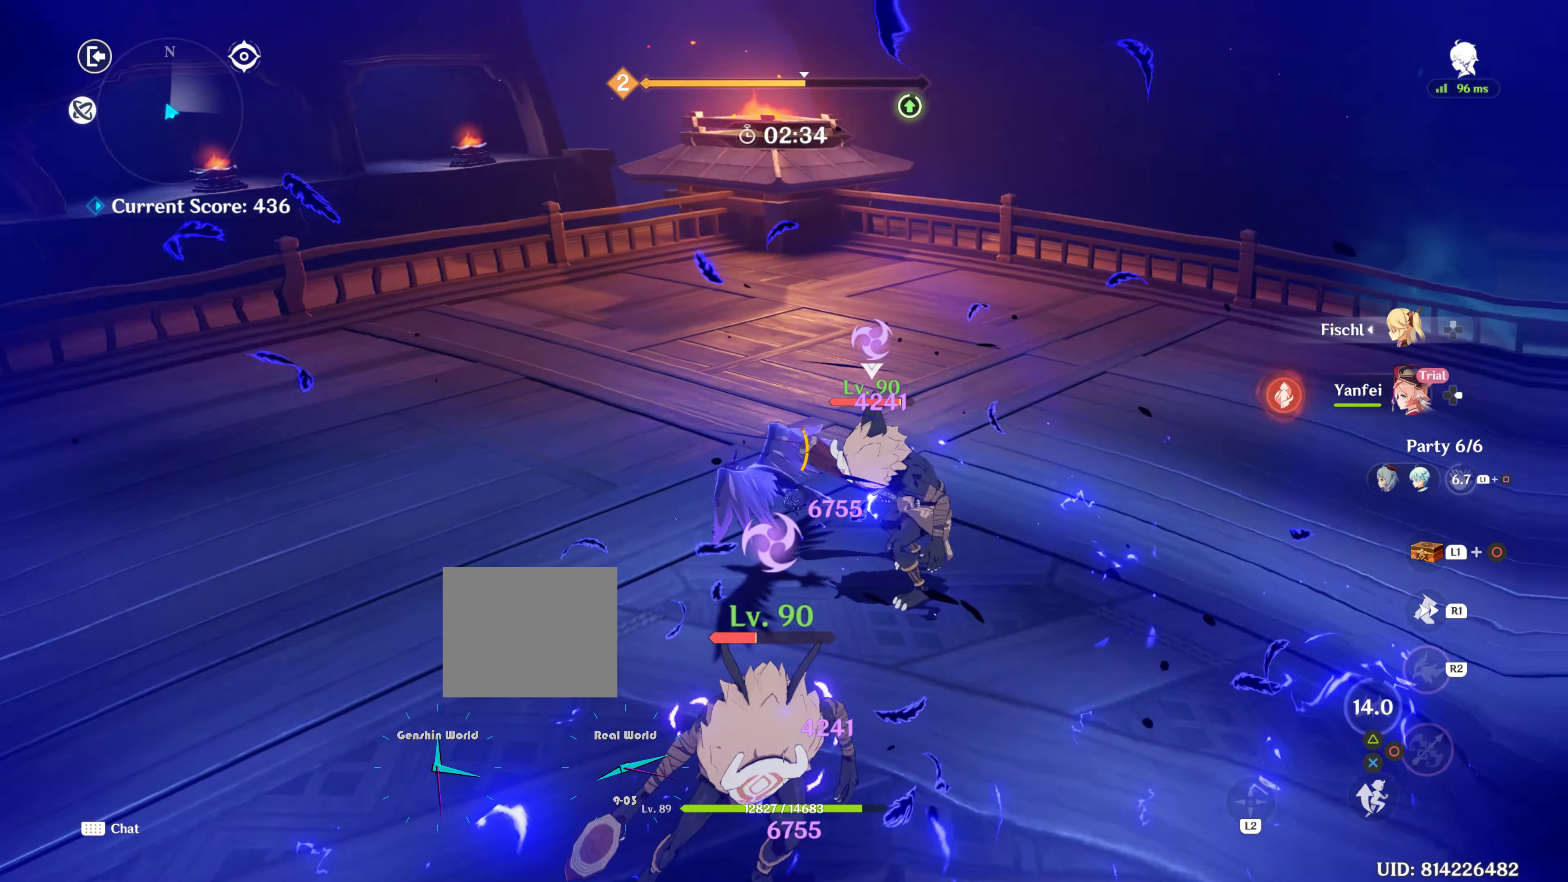
{"buttons": [], "left_stick": "down-right", "right_stick": "right", "events": [[284, "right_stick", "right"], [317, "left_stick", "down-right"]]}
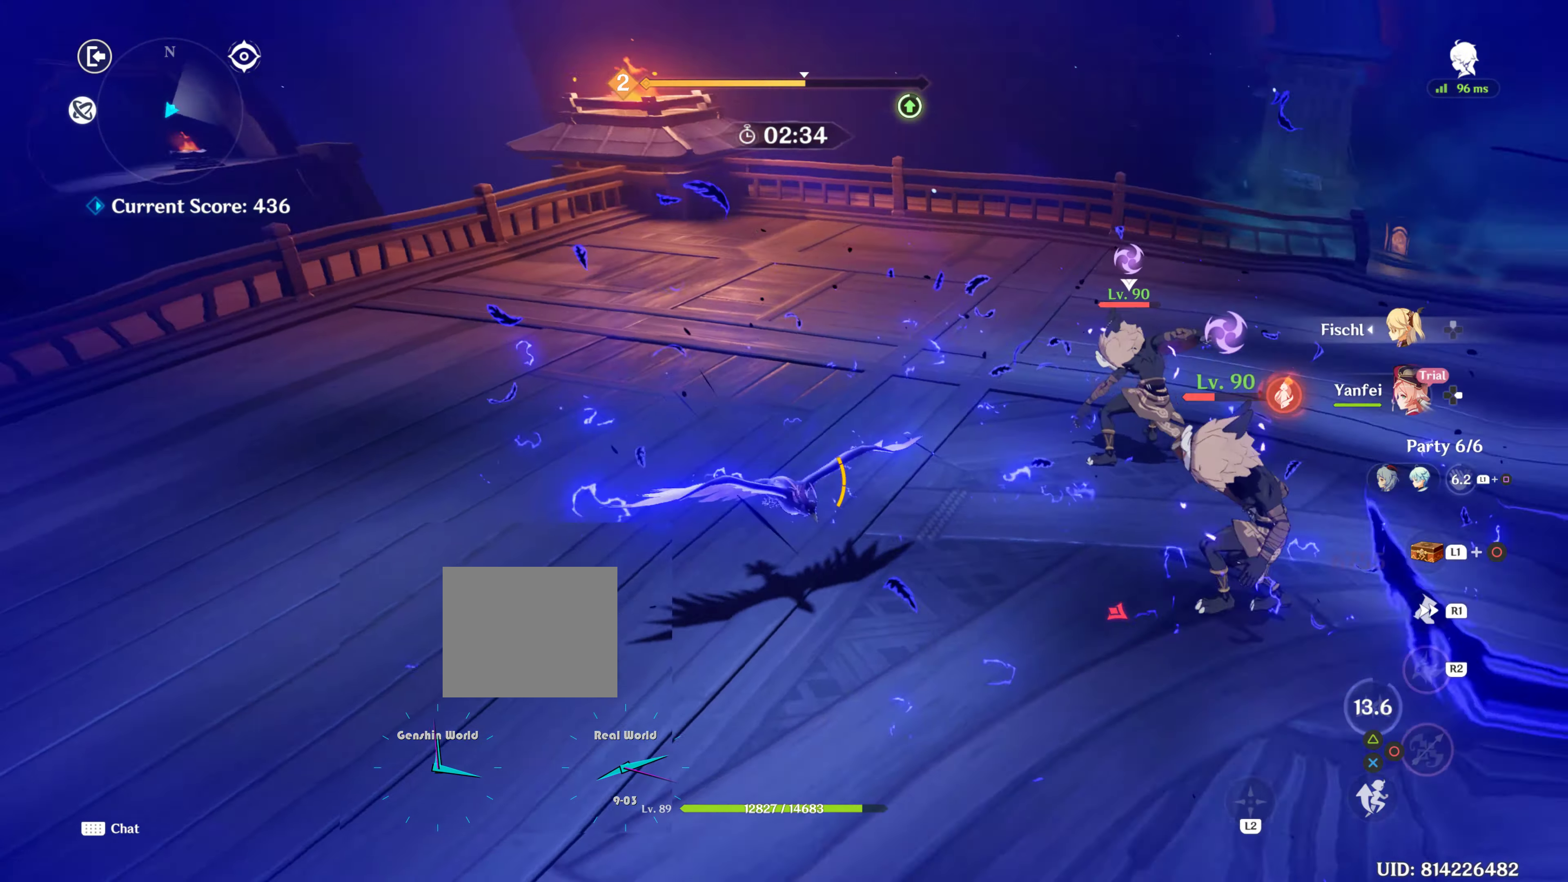
{"buttons": ["R2"], "left_stick": "down", "right_stick": "center", "events": [[67, "left_stick", "up-right"], [117, "right_stick", "center"], [200, "left_stick", "up"], [300, "R2", "down"], [400, "R2", "up"], [400, "left_stick", "center"], [467, "left_stick", "down"], [500, "R2", "down"]]}
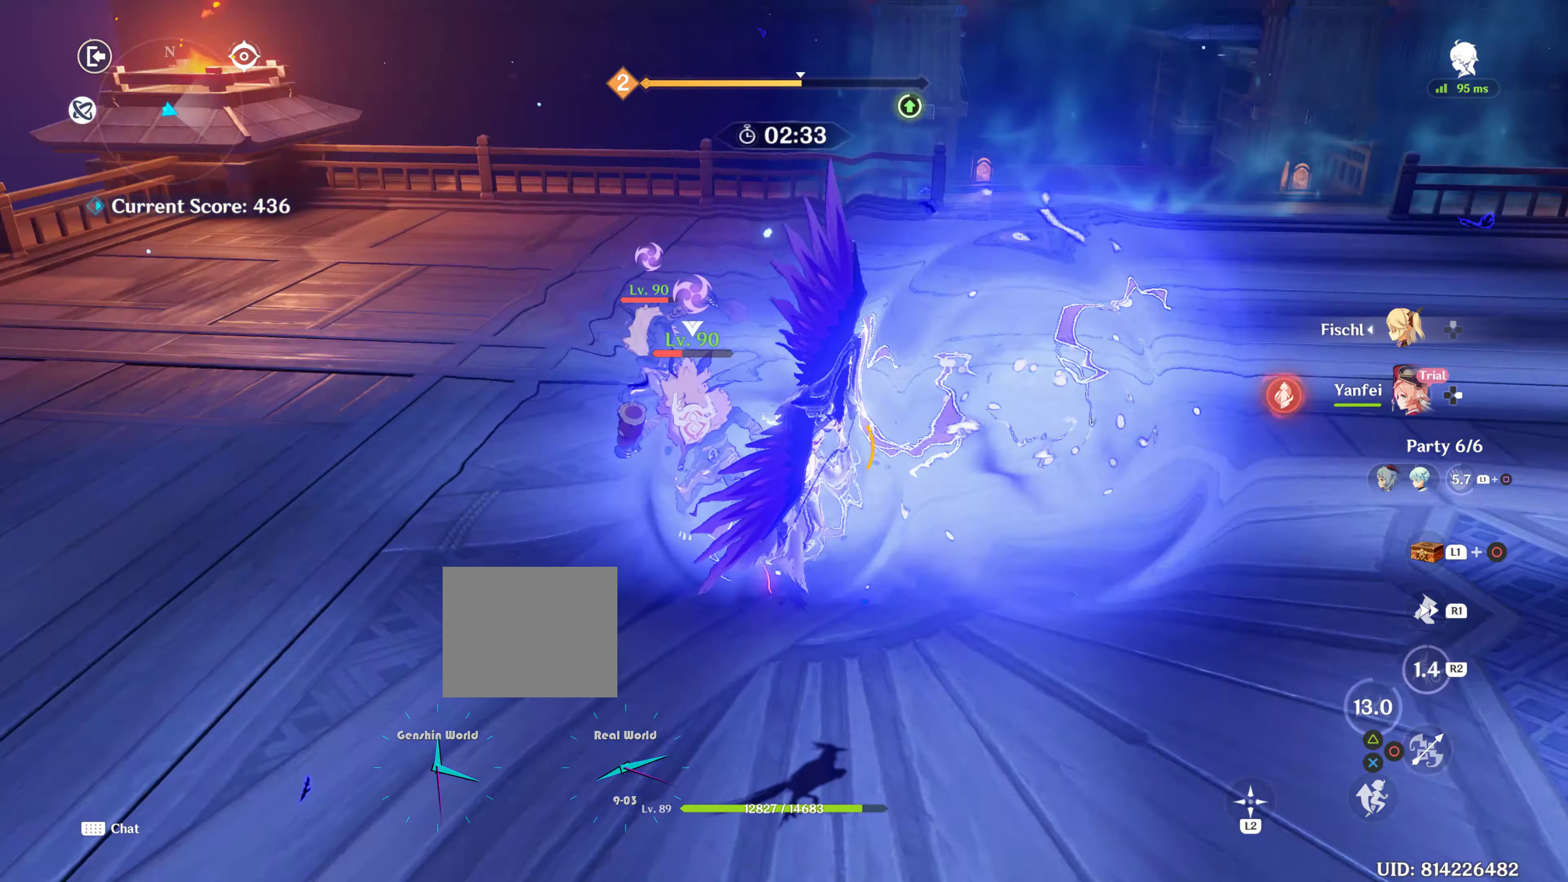
{"buttons": [], "left_stick": "down", "right_stick": "left", "events": [[67, "R2", "up"], [184, "R2", "down"], [184, "left_stick", "down-left"], [250, "right_stick", "left"], [267, "R2", "up"], [284, "left_stick", "down"], [384, "R2", "down"], [467, "R2", "up"]]}
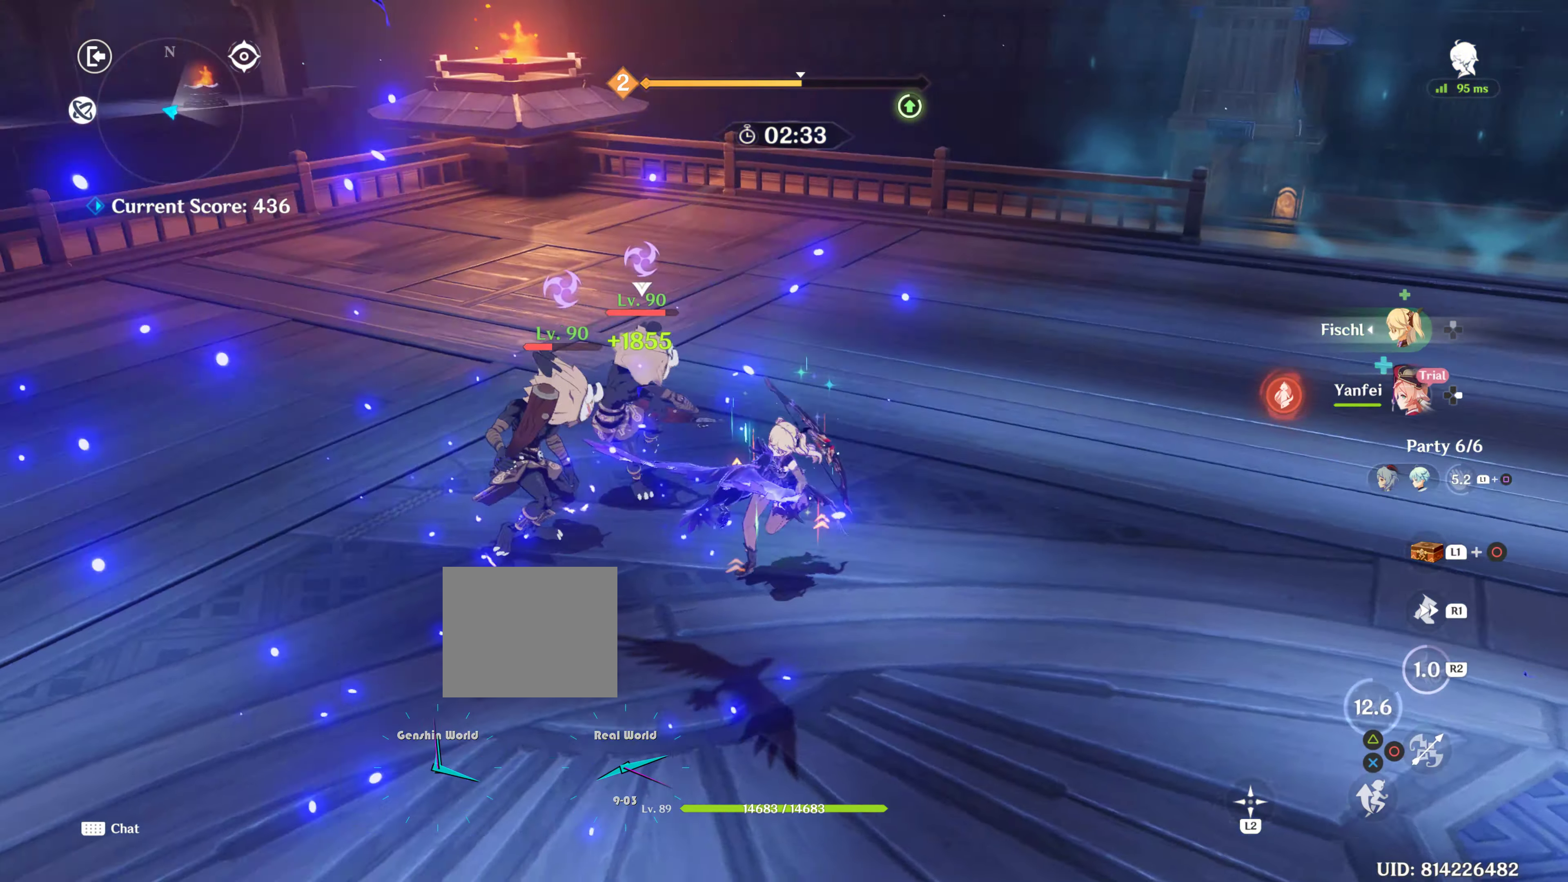
{"buttons": [], "left_stick": "center", "right_stick": "left", "events": [[50, "R2", "down"], [50, "left_stick", "up-left"], [134, "R2", "up"], [134, "left_stick", "up"], [234, "R2", "down"], [334, "R2", "up"], [334, "left_stick", "center"], [384, "R2", "down"], [500, "R2", "up"]]}
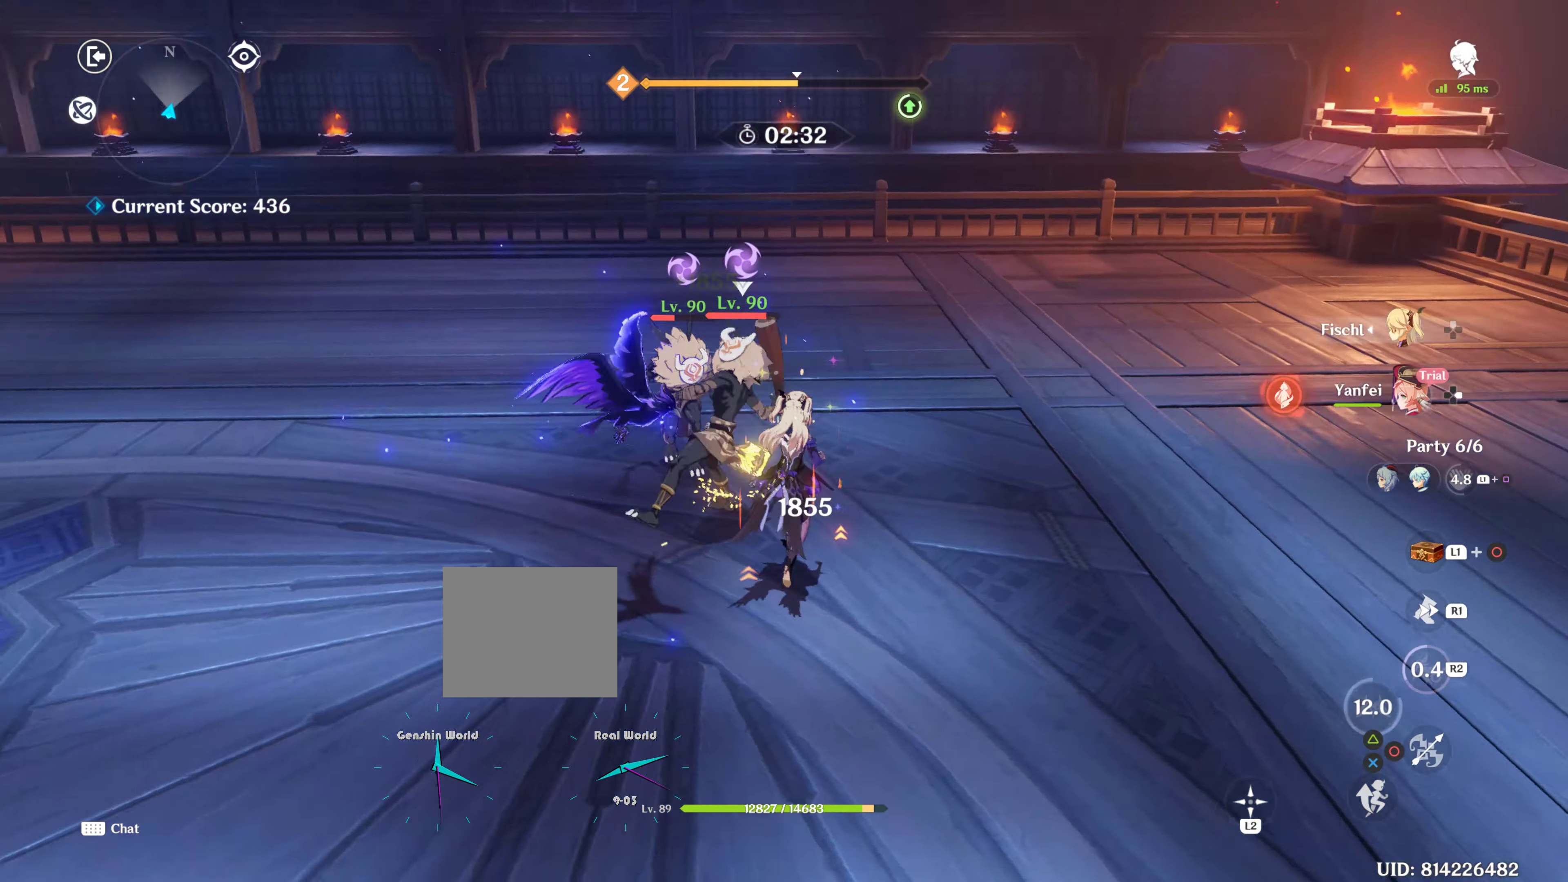
{"buttons": ["DPAD_RIGHT"], "left_stick": "center", "right_stick": "left", "events": [[50, "DPAD_RIGHT", "down"], [167, "DPAD_RIGHT", "up"], [167, "right_stick", "center"], [266, "DPAD_RIGHT", "down"], [316, "R2", "down"], [366, "DPAD_RIGHT", "up"], [366, "right_stick", "up-left"], [450, "DPAD_RIGHT", "down"], [483, "R2", "up"], [483, "right_stick", "left"]]}
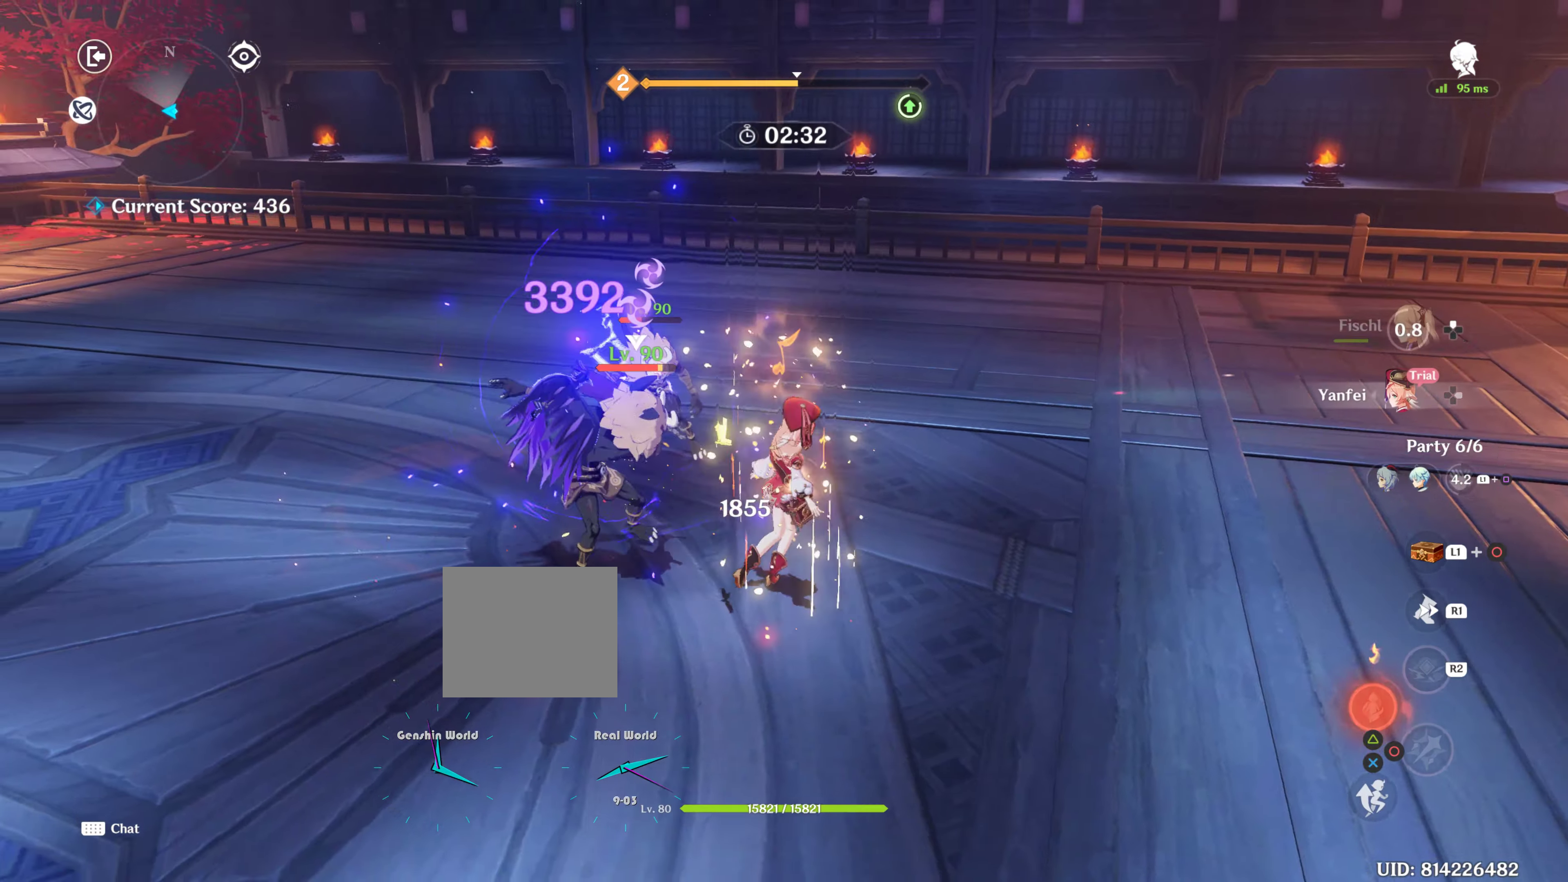
{"buttons": [], "left_stick": "center", "right_stick": "center", "events": [[150, "DPAD_RIGHT", "up"], [250, "right_stick", "center"], [366, "TRIANGLE", "down"], [500, "TRIANGLE", "up"]]}
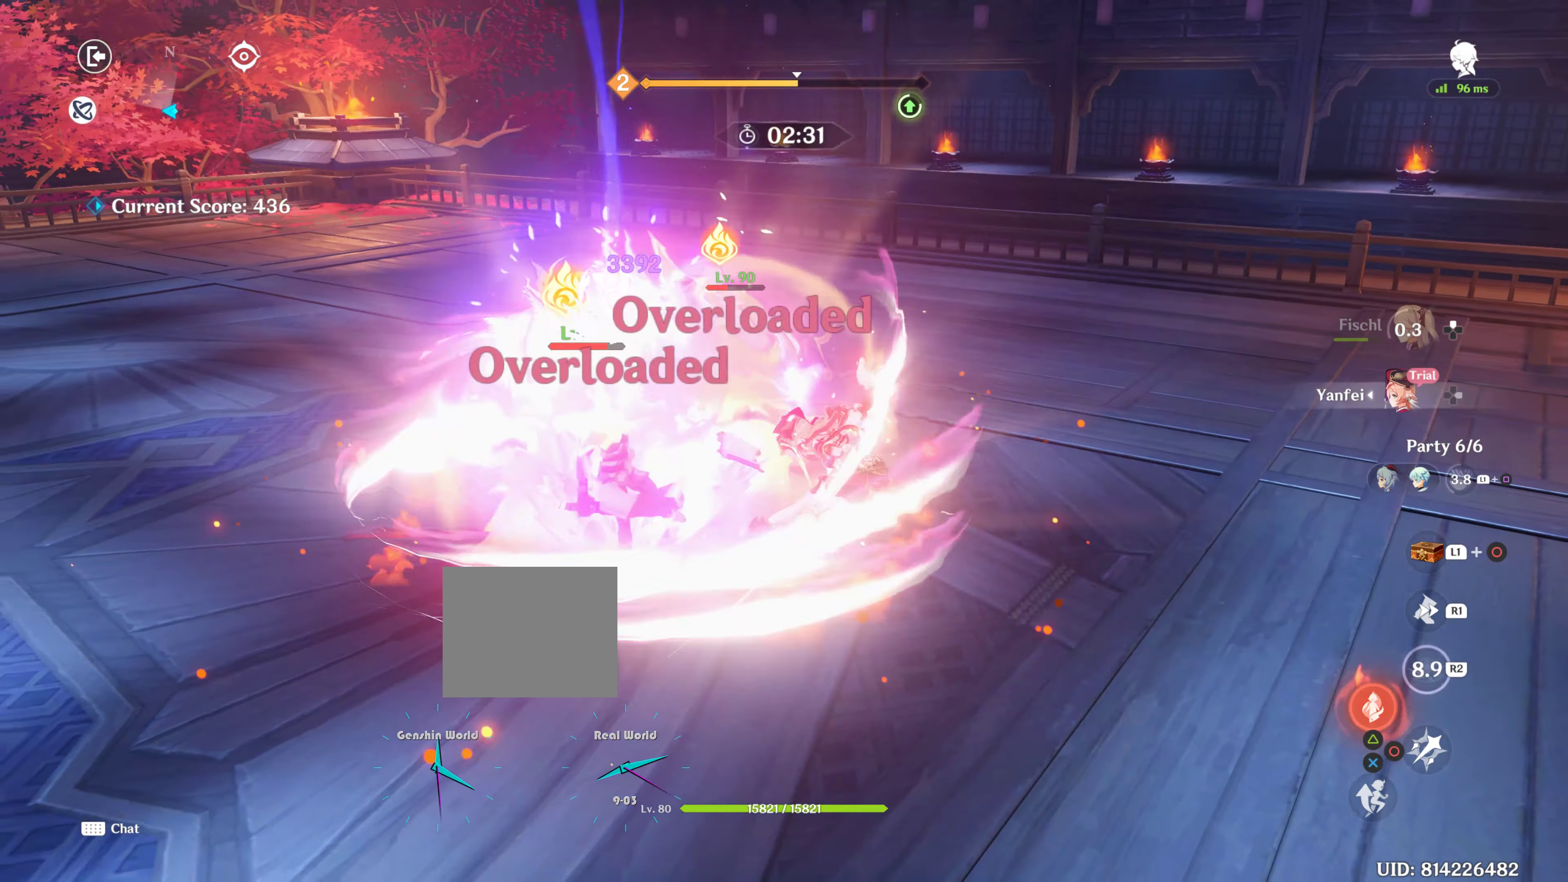
{"buttons": [], "left_stick": "center", "right_stick": "center", "events": [[16, "TRIANGLE", "down"], [133, "TRIANGLE", "up"], [183, "TRIANGLE", "down"], [333, "TRIANGLE", "up"], [366, "TRIANGLE", "down"], [483, "TRIANGLE", "up"]]}
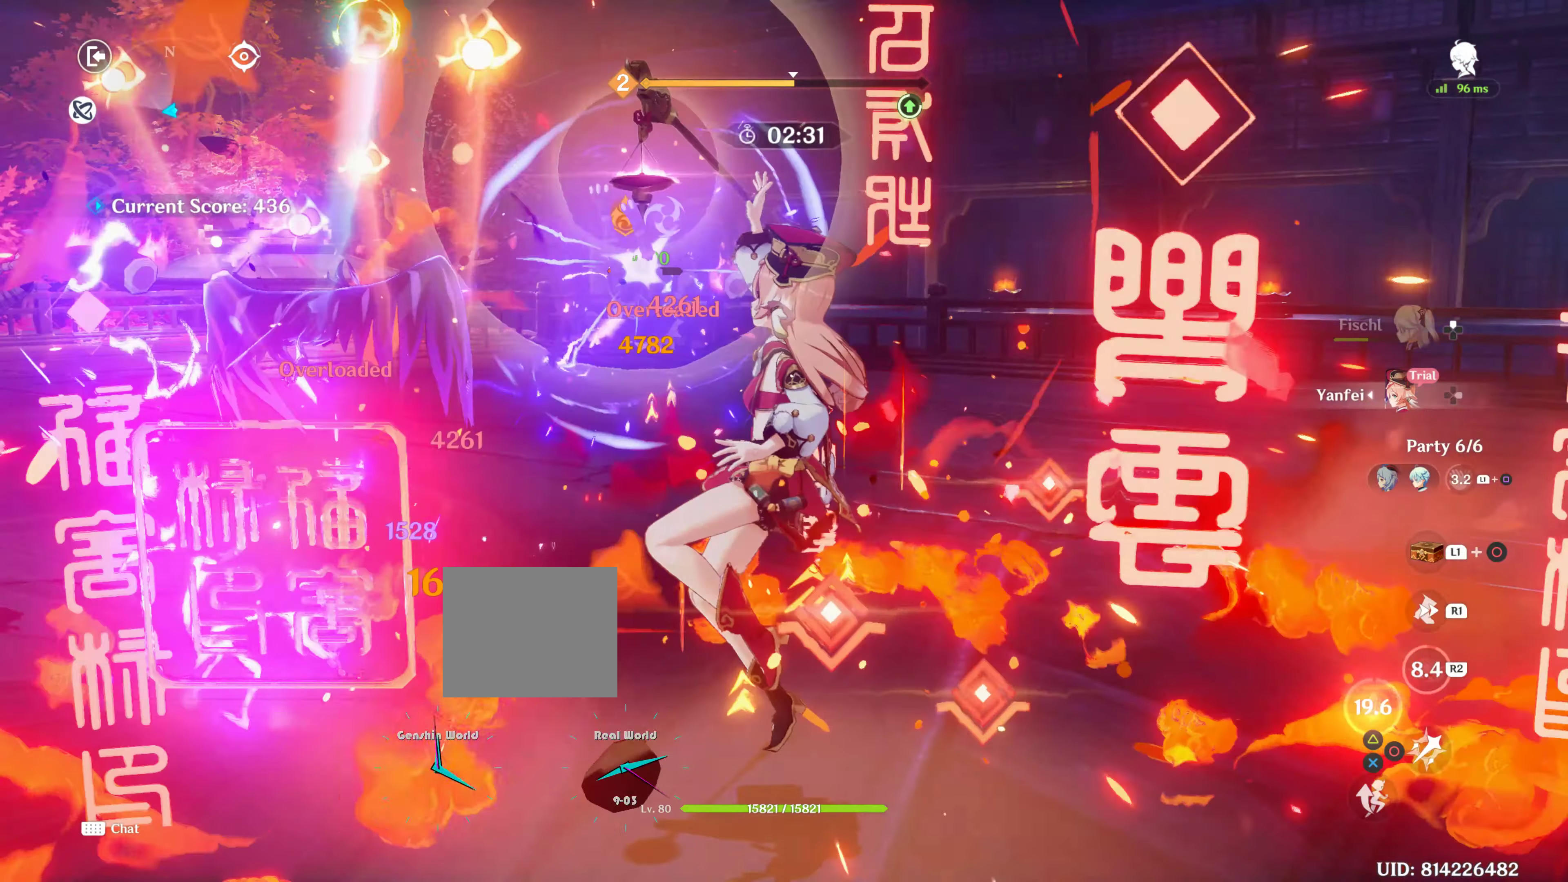
{"buttons": [], "left_stick": "center", "right_stick": "center", "events": [[50, "TRIANGLE", "down"], [183, "TRIANGLE", "up"]]}
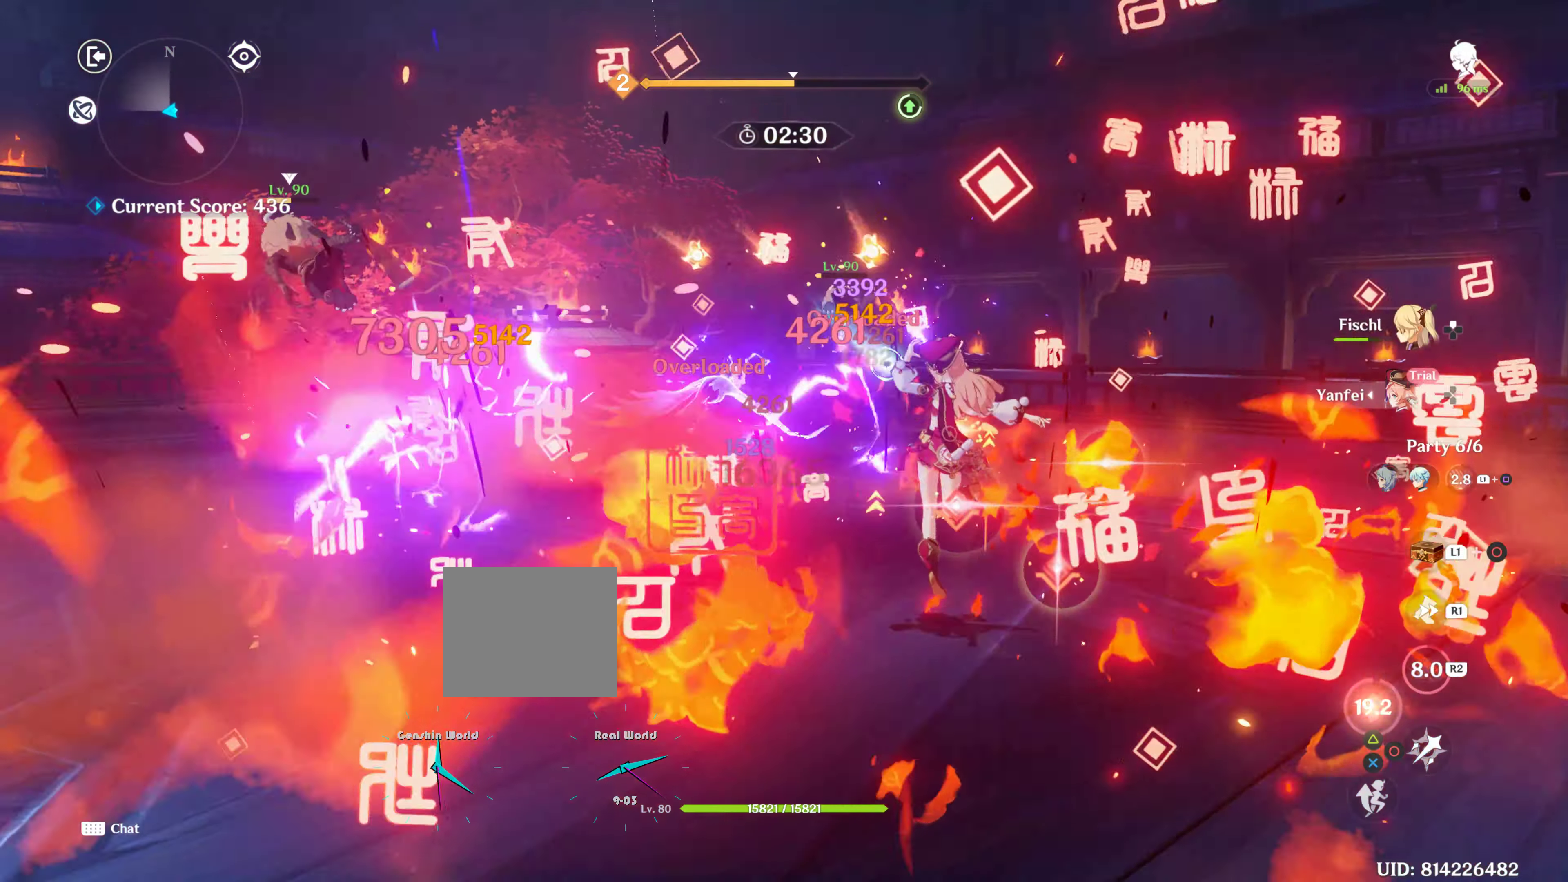
{"buttons": [], "left_stick": "up", "right_stick": "down", "events": [[333, "left_stick", "up"], [383, "right_stick", "down"]]}
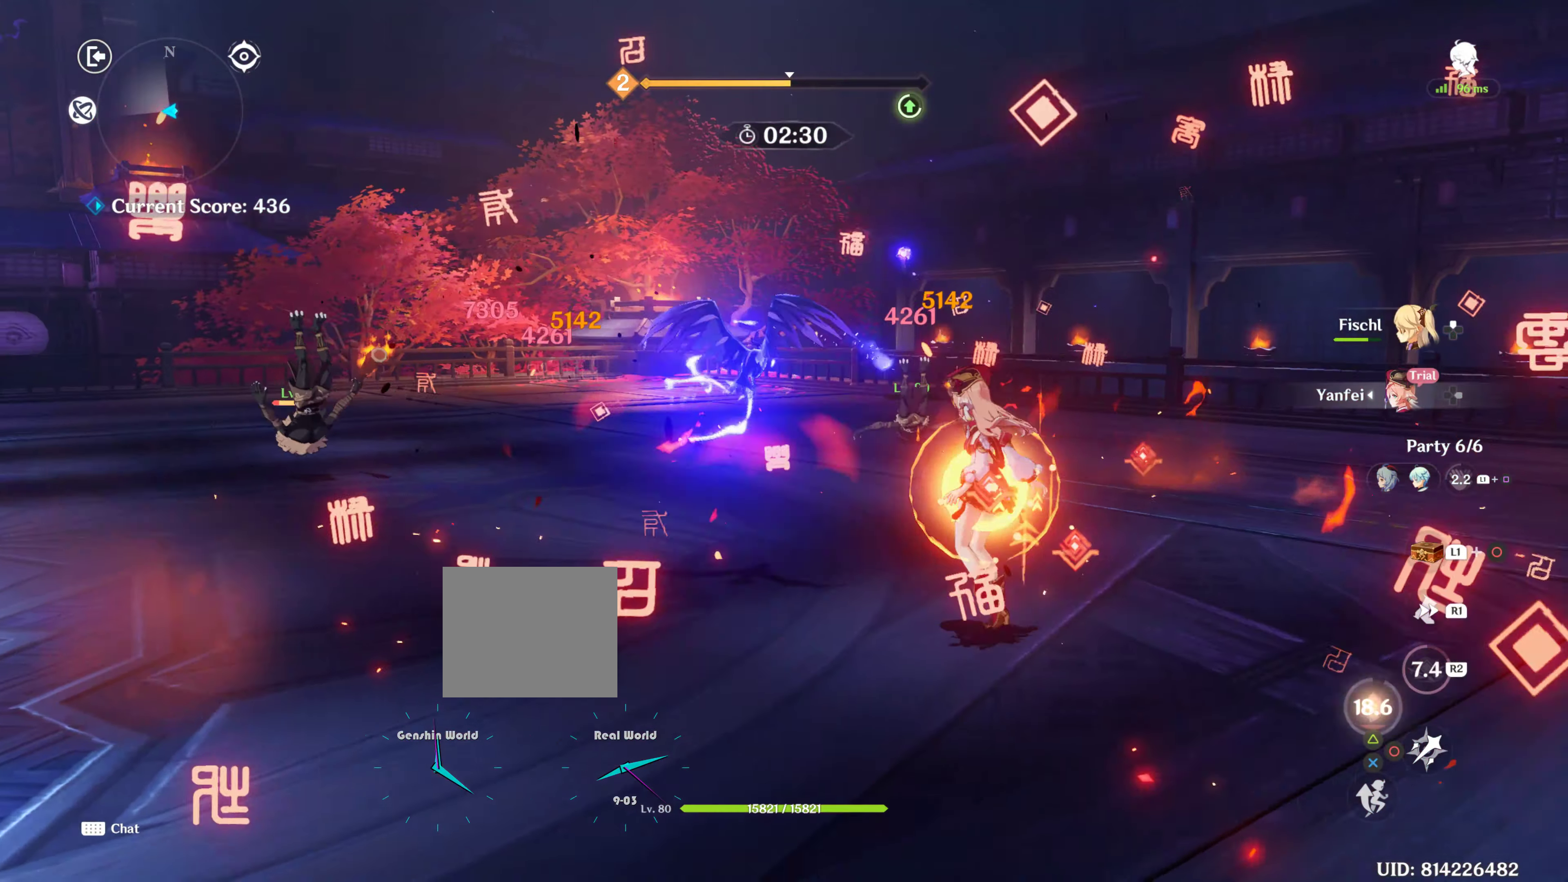
{"buttons": [], "left_stick": "up-left", "right_stick": "center", "events": [[16, "right_stick", "down-left"], [150, "left_stick", "up-left"], [200, "R1", "down"], [200, "right_stick", "up-left"], [283, "right_stick", "center"], [350, "R1", "up"]]}
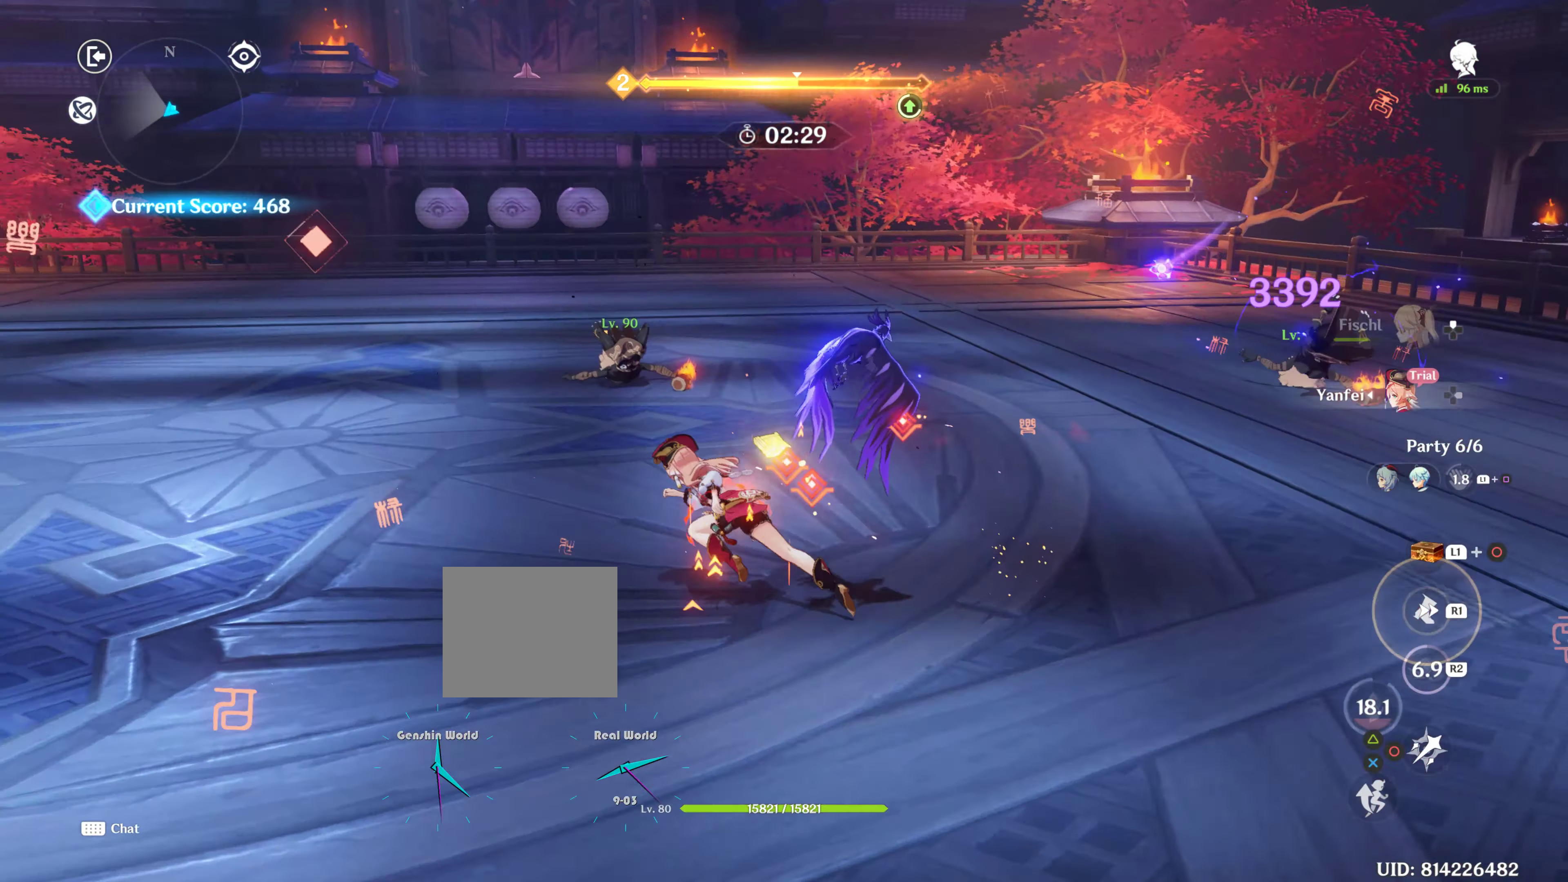
{"buttons": [], "left_stick": "up", "right_stick": "down-left", "events": [[183, "R1", "down"], [333, "R1", "up"], [450, "left_stick", "up"], [466, "right_stick", "down-left"]]}
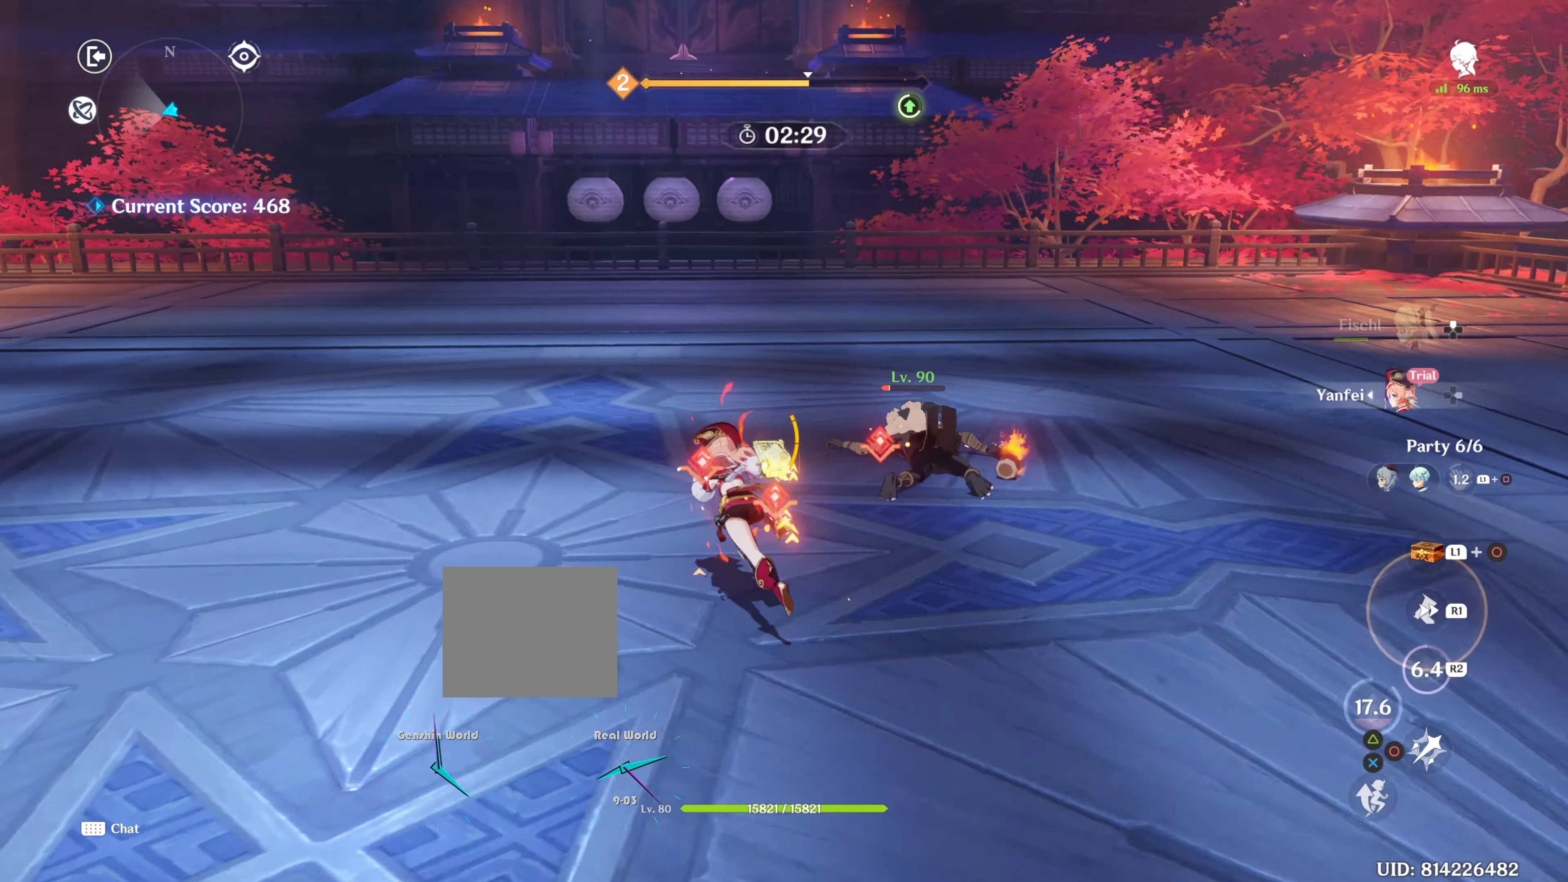
{"buttons": [], "left_stick": "down-right", "right_stick": "center", "events": [[33, "right_stick", "left"], [116, "R1", "down"], [183, "R1", "up"], [183, "right_stick", "center"], [233, "left_stick", "right"], [316, "left_stick", "down-right"], [433, "CIRCLE", "down"], [483, "CIRCLE", "up"]]}
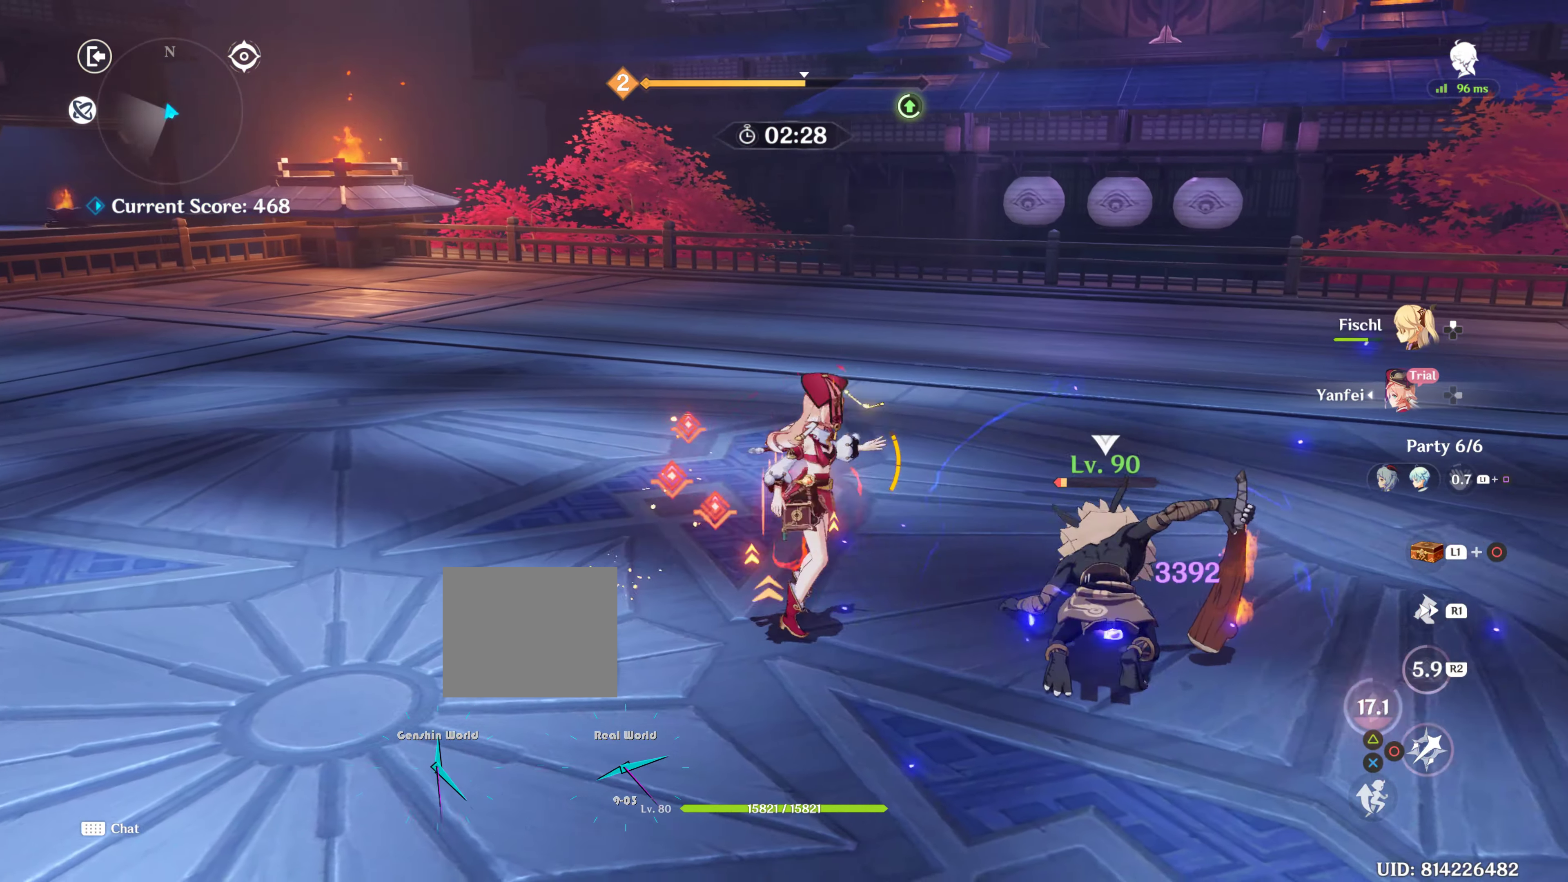
{"buttons": ["CIRCLE"], "left_stick": "right", "right_stick": "center", "events": [[66, "CIRCLE", "down"], [66, "left_stick", "center"], [150, "CIRCLE", "up"], [250, "left_stick", "right"], [366, "CIRCLE", "down"], [466, "CIRCLE", "up"], [500, "CIRCLE", "down"]]}
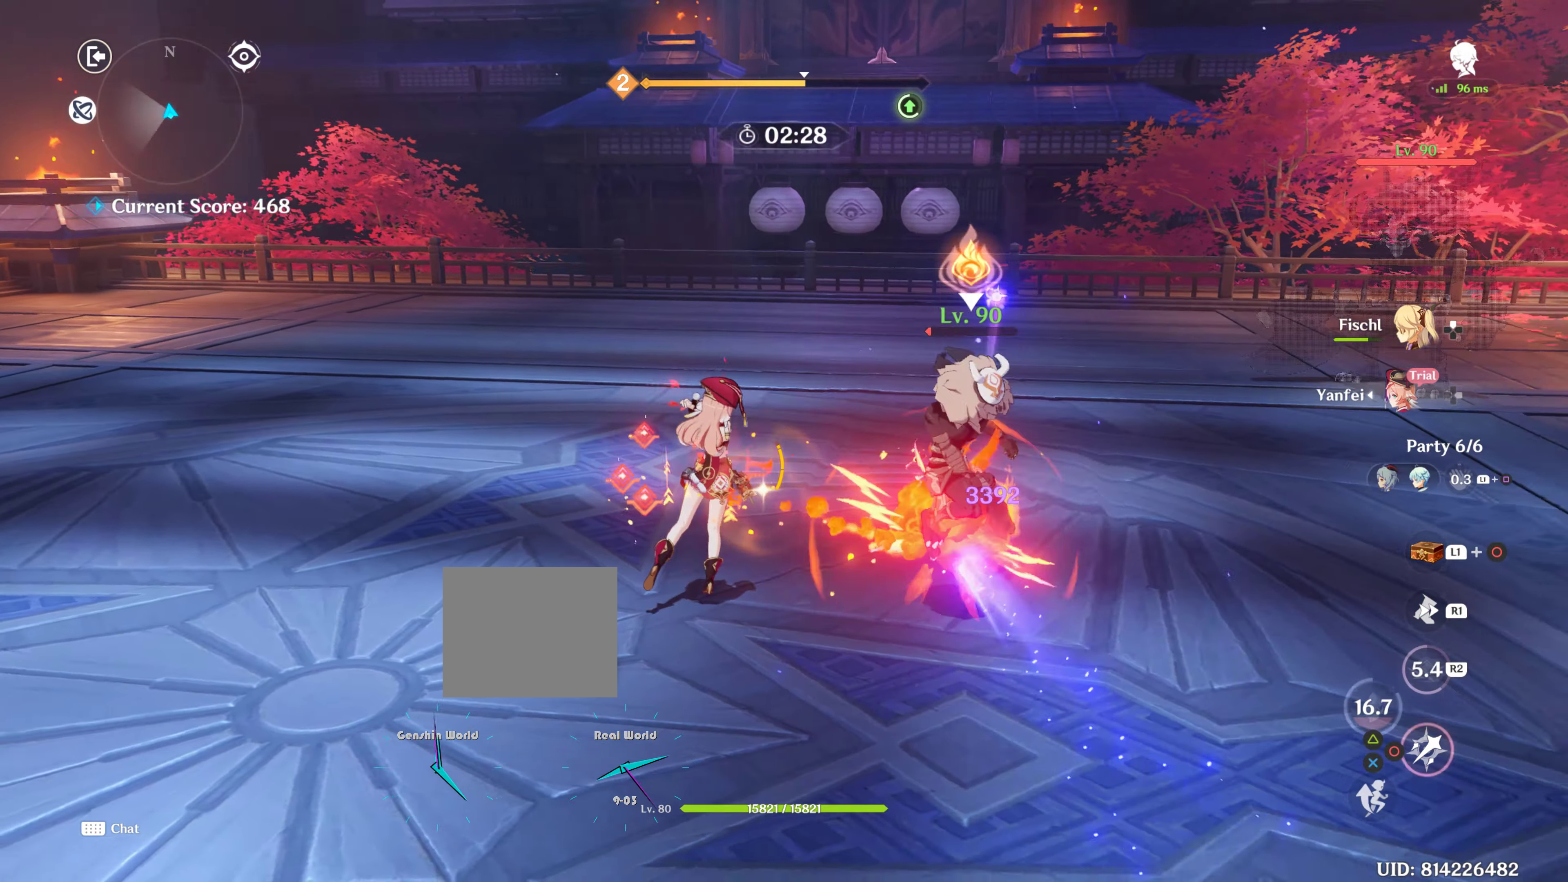
{"buttons": ["CIRCLE"], "left_stick": "right", "right_stick": "center", "events": [[83, "CIRCLE", "up"], [183, "CIRCLE", "down"], [266, "CIRCLE", "up"], [316, "CIRCLE", "down"], [383, "CIRCLE", "up"], [483, "CIRCLE", "down"]]}
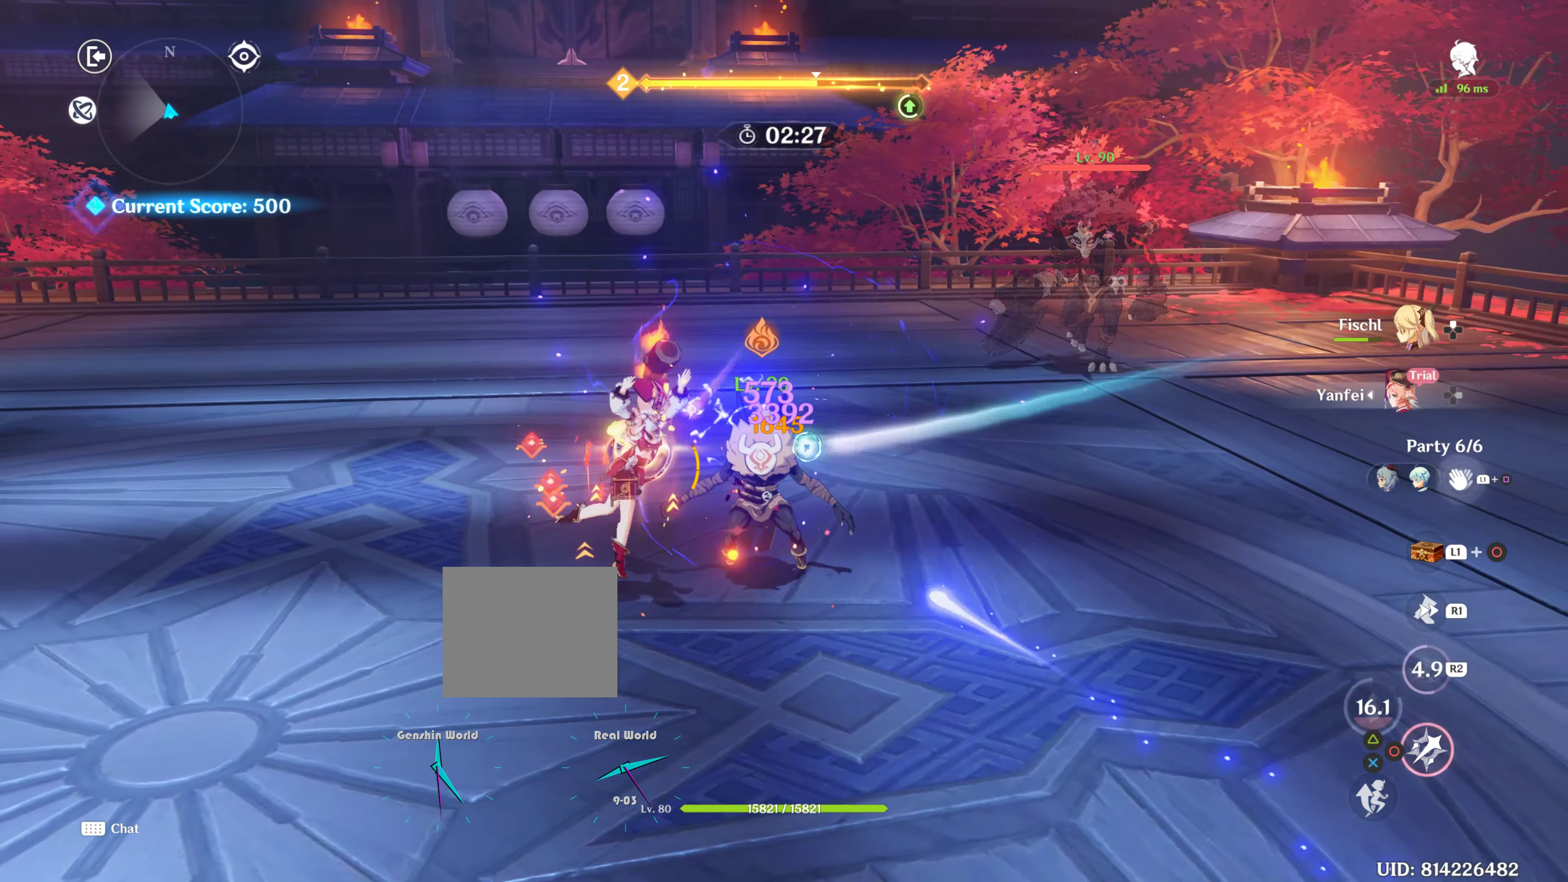
{"buttons": ["CIRCLE"], "left_stick": "right", "right_stick": "center", "events": [[200, "CIRCLE", "up"], [266, "CIRCLE", "down"], [367, "CIRCLE", "up"], [417, "CIRCLE", "down"]]}
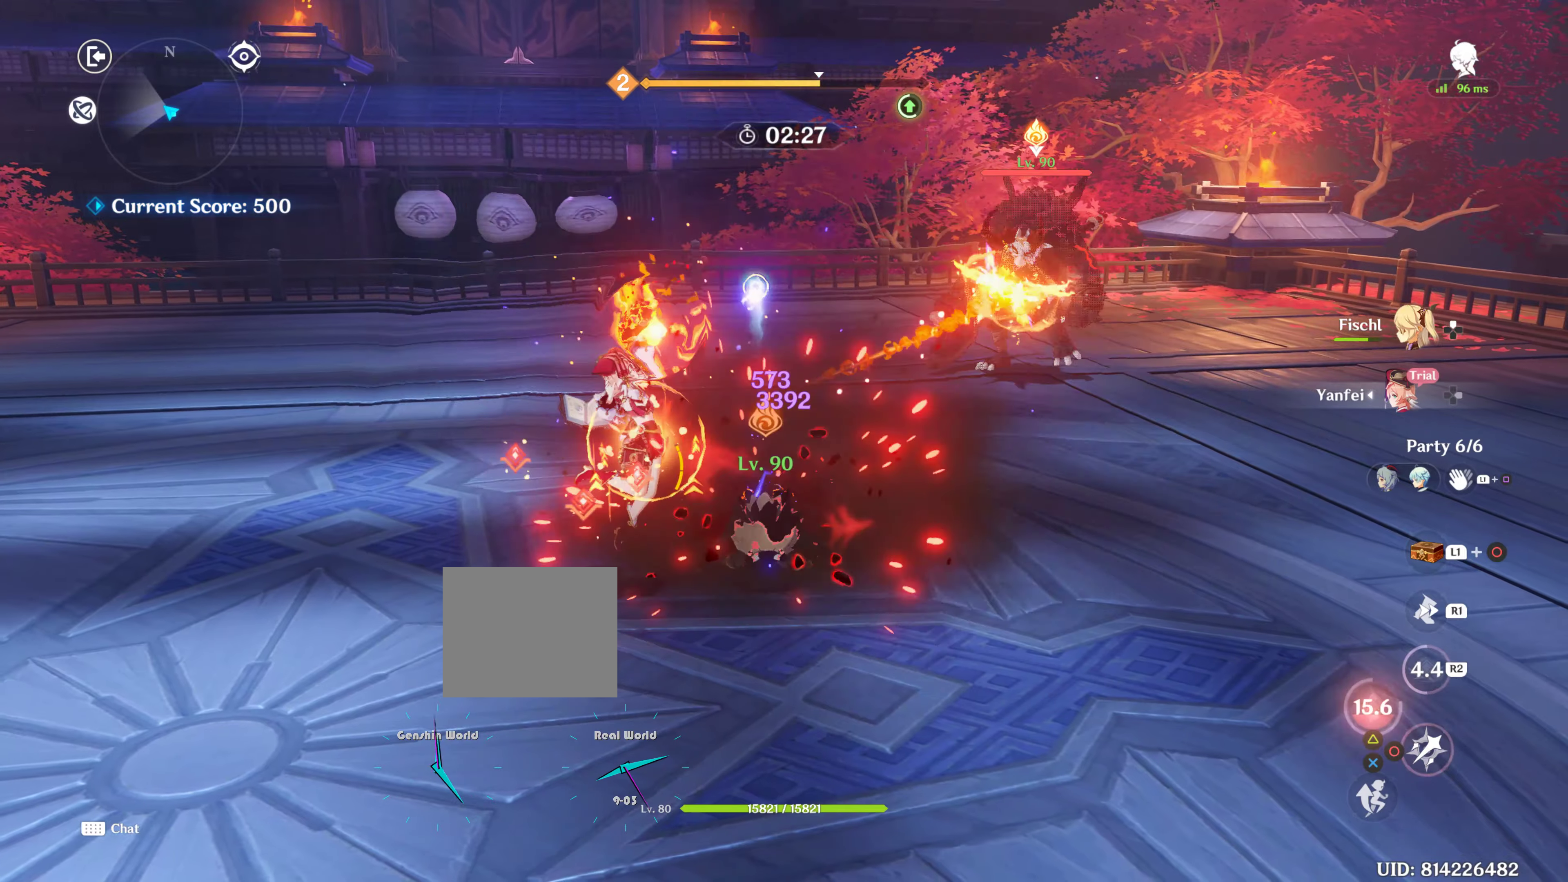
{"buttons": [], "left_stick": "right", "right_stick": "center", "events": [[17, "CIRCLE", "up"], [167, "left_stick", "up"], [217, "left_stick", "up-right"], [350, "R1", "down"], [450, "R1", "up"], [450, "left_stick", "right"]]}
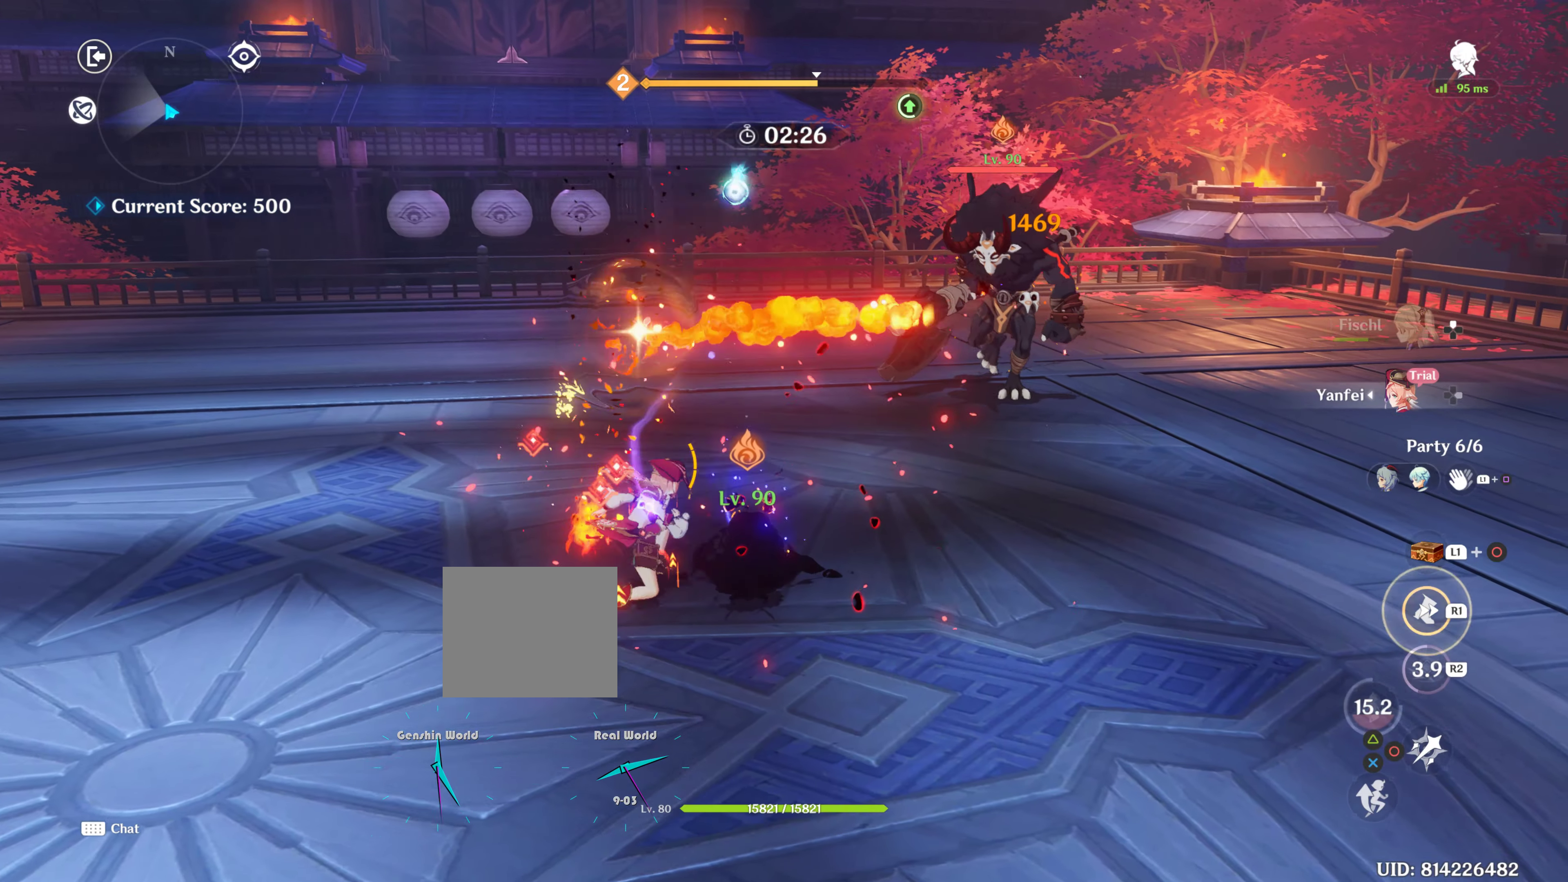
{"buttons": [], "left_stick": "down-left", "right_stick": "center", "events": [[17, "right_stick", "down-left"], [67, "R1", "down"], [67, "right_stick", "left"], [233, "R1", "up"], [233, "left_stick", "down-right"], [333, "left_stick", "down-left"], [333, "right_stick", "center"]]}